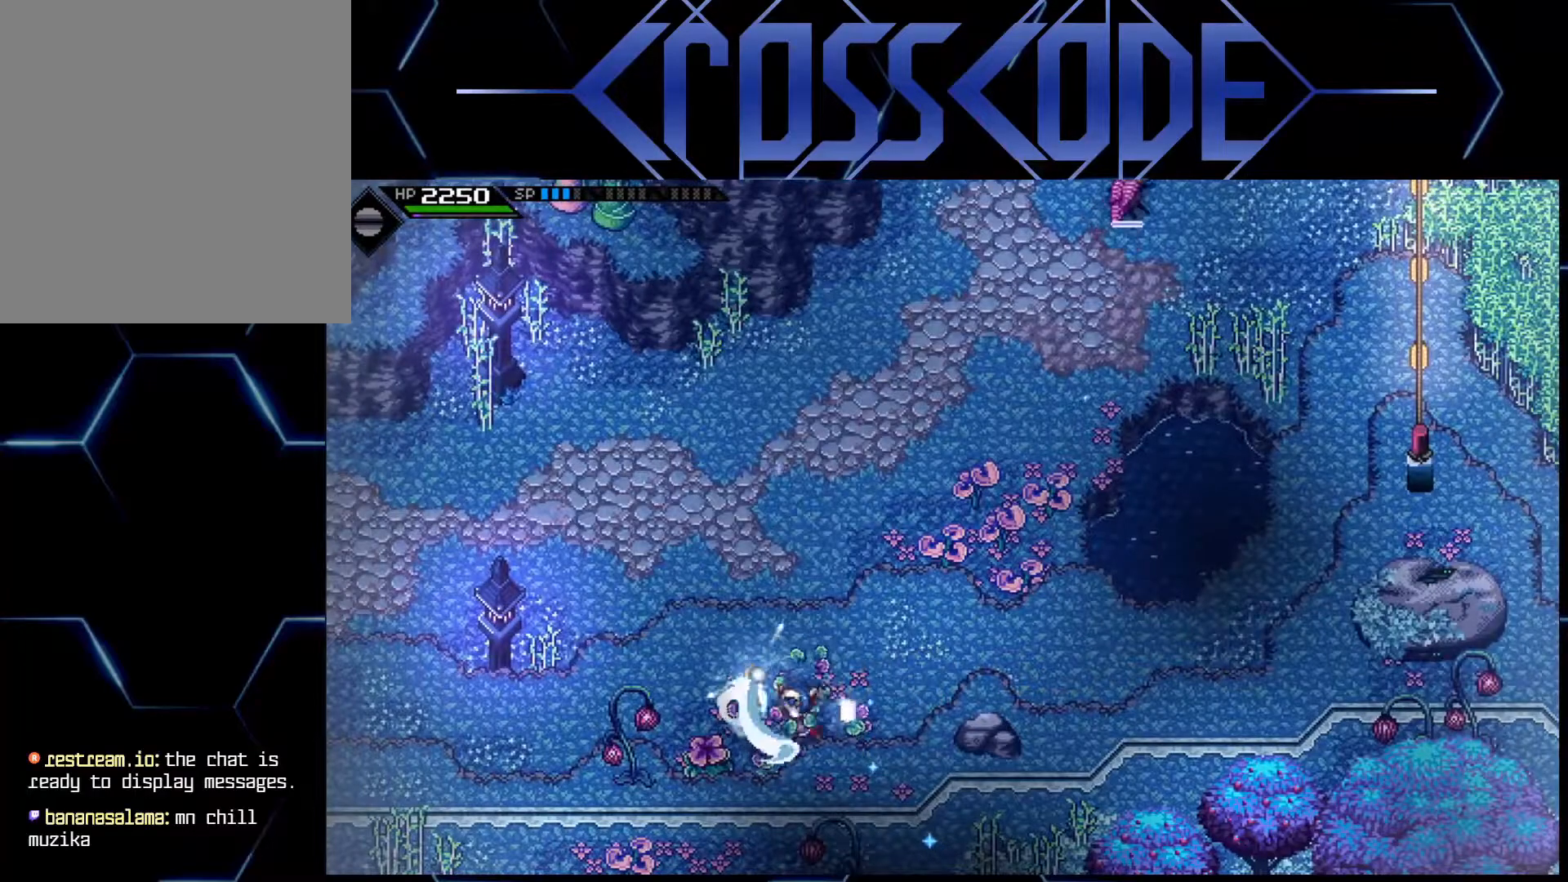
Gameplay with a controller (Xbox layout); each line is a JSON object with the inputs held at the frame after it. "events" lists button and stick changes between this image and that frame as [ms after this image, input, new state], when the widget could be followed in between.
{"buttons": ["L1"], "left_stick": "left", "right_stick": "center", "events": [[17, "X", "down"], [67, "X", "up"], [483, "L1", "down"]]}
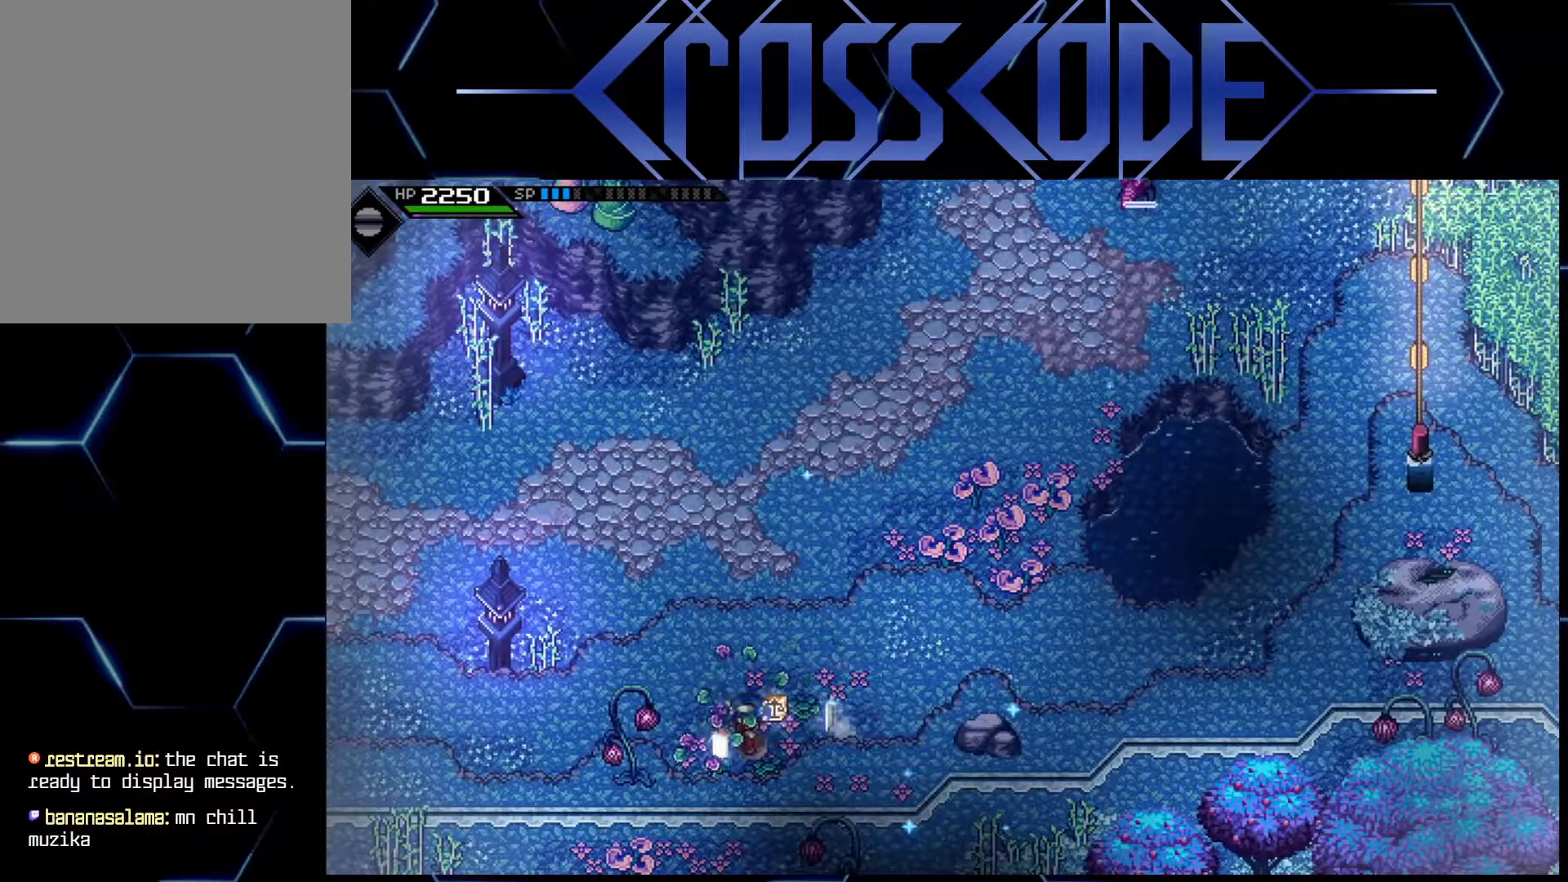
{"buttons": [], "left_stick": "left", "right_stick": "center", "events": [[150, "L1", "up"], [233, "L1", "down"], [367, "L1", "up"]]}
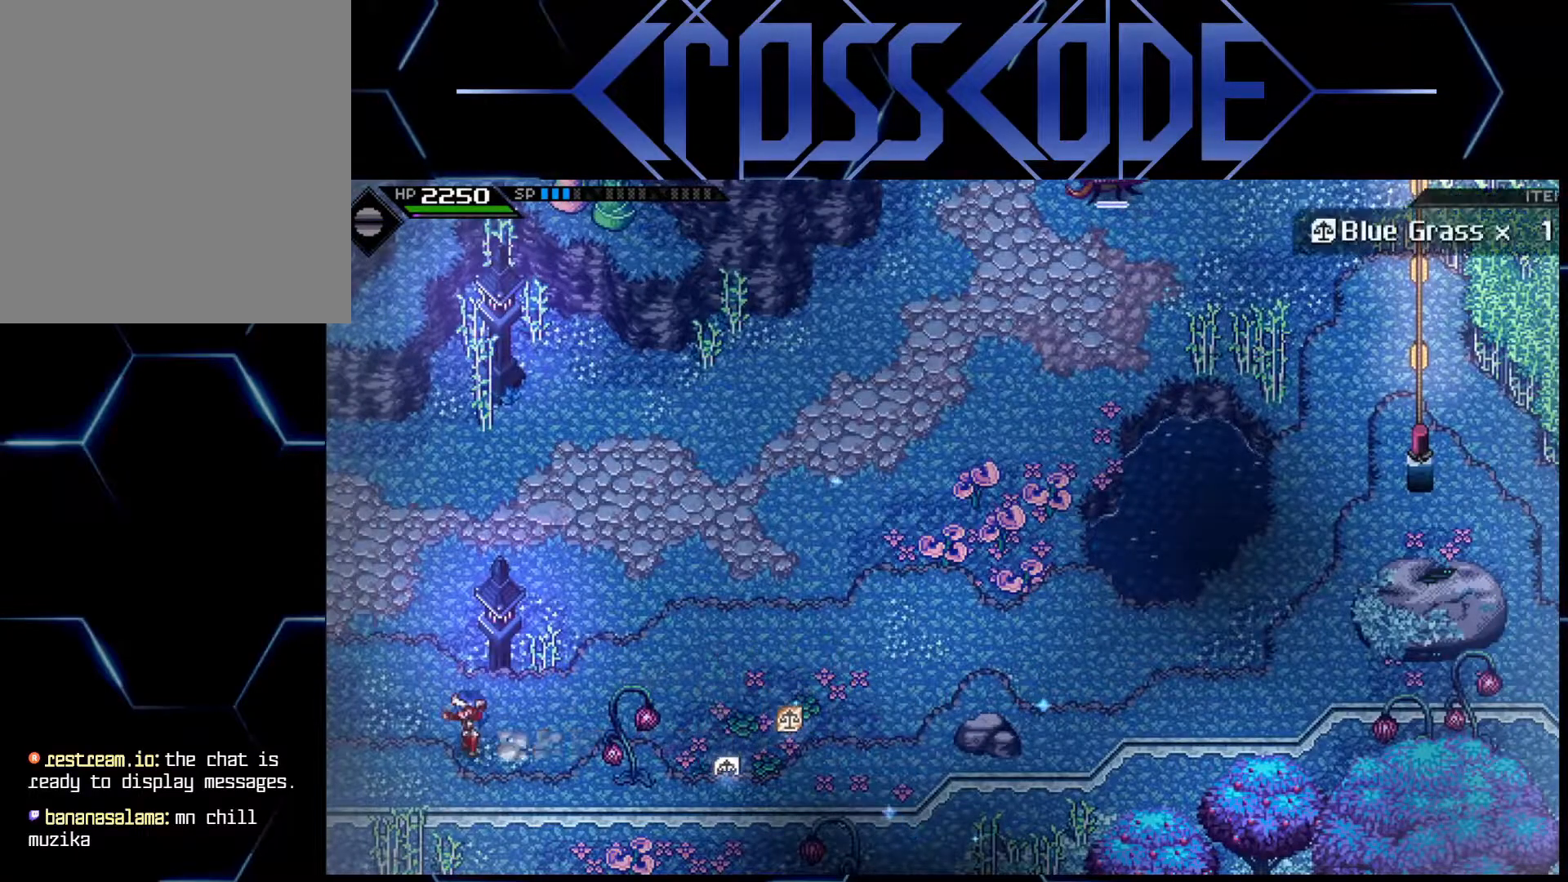
{"buttons": [], "left_stick": "left", "right_stick": "center", "events": [[100, "L1", "down"], [267, "L1", "up"]]}
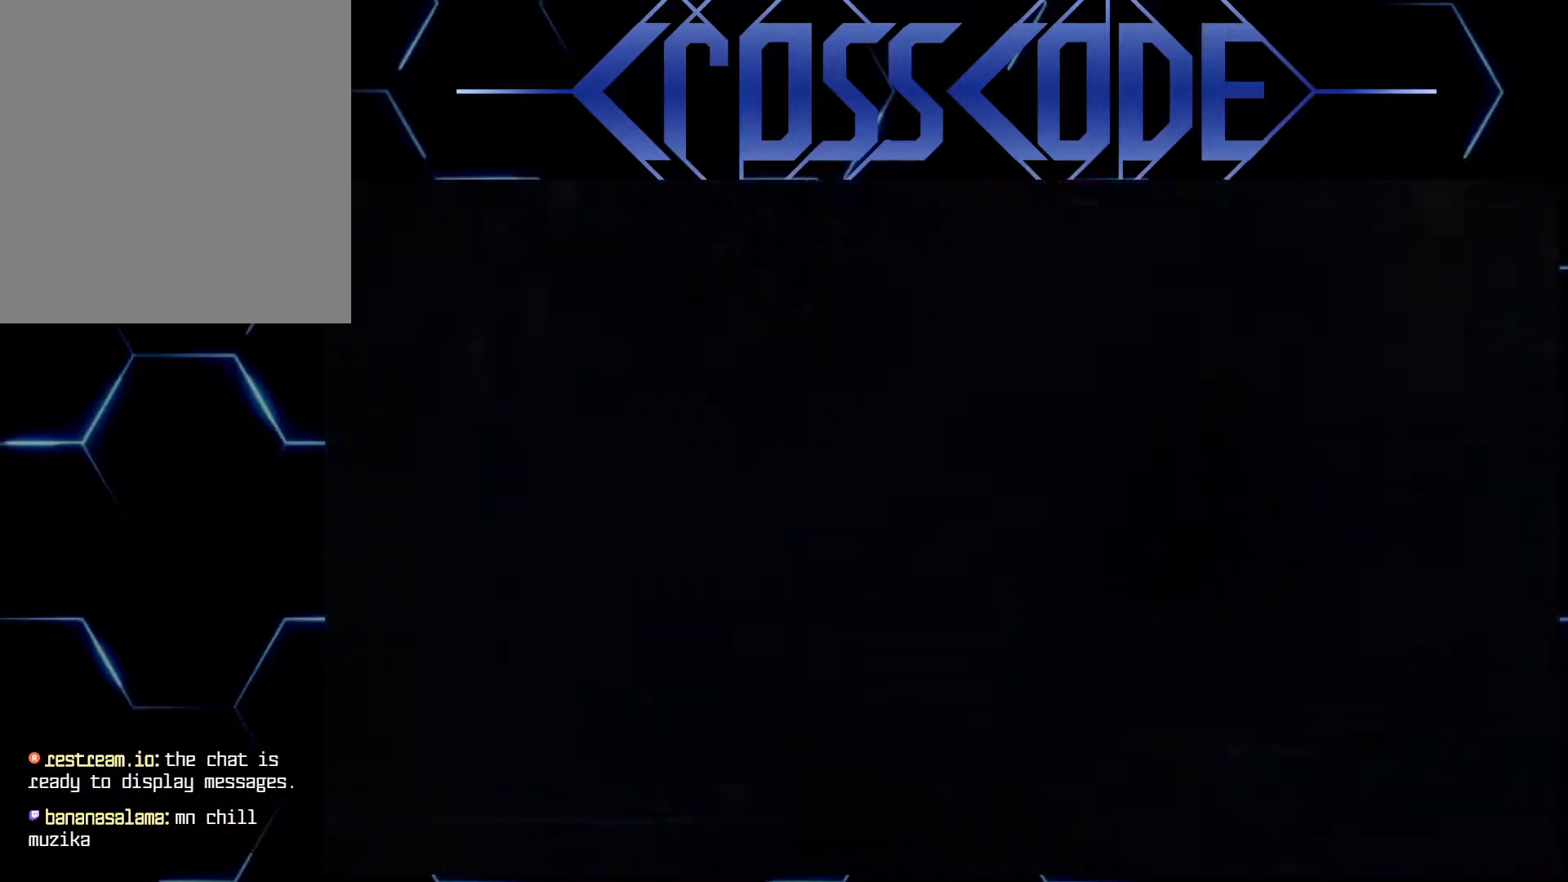
{"buttons": [], "left_stick": "left", "right_stick": "center", "events": []}
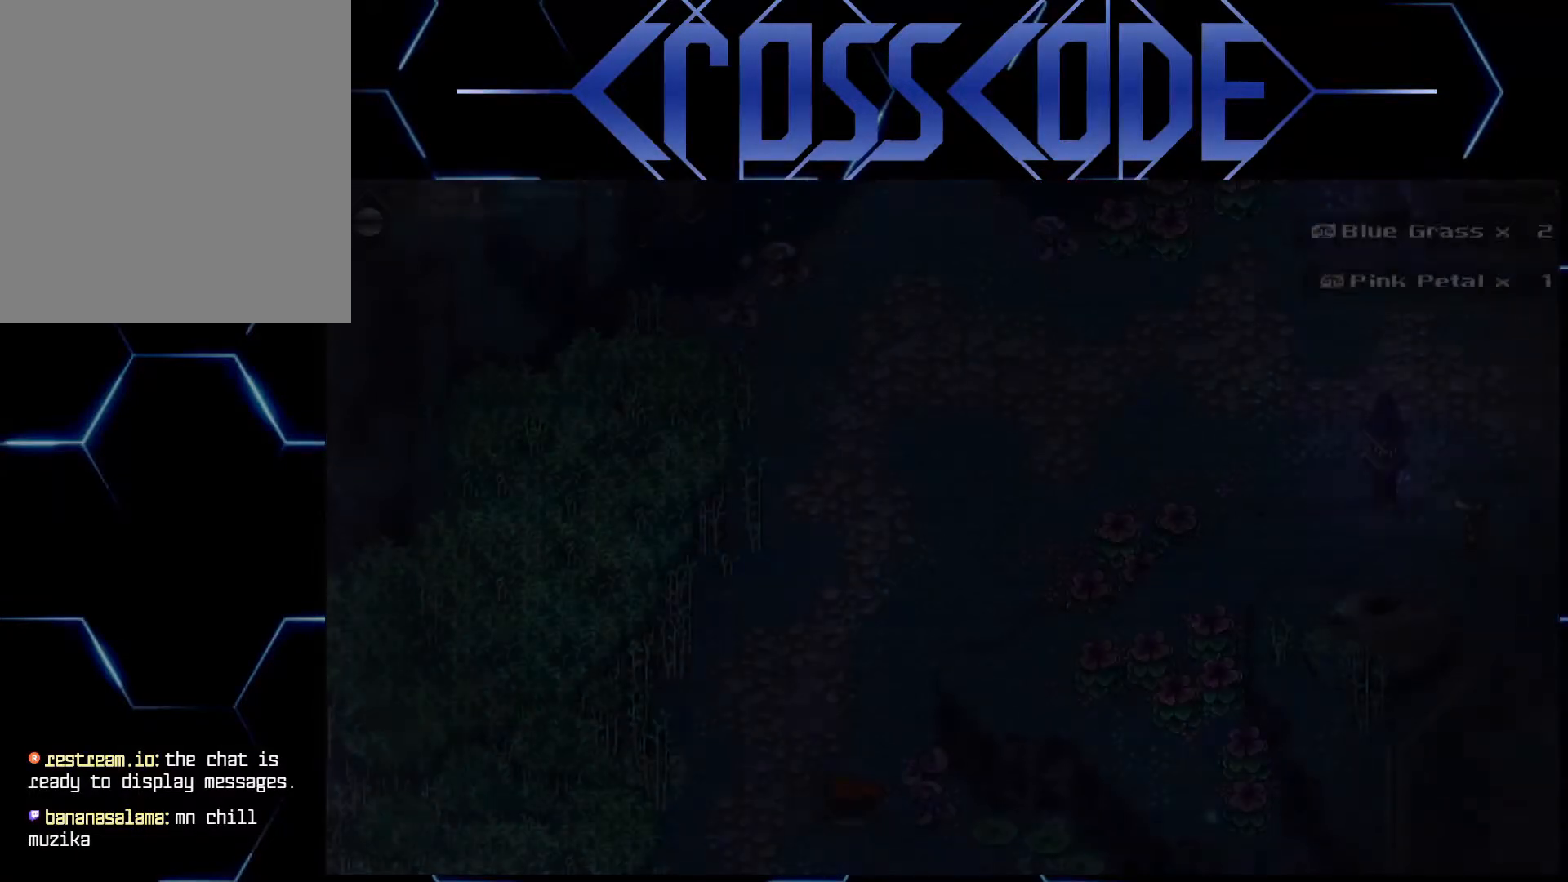
{"buttons": [], "left_stick": "down-left", "right_stick": "center", "events": [[400, "left_stick", "down-left"]]}
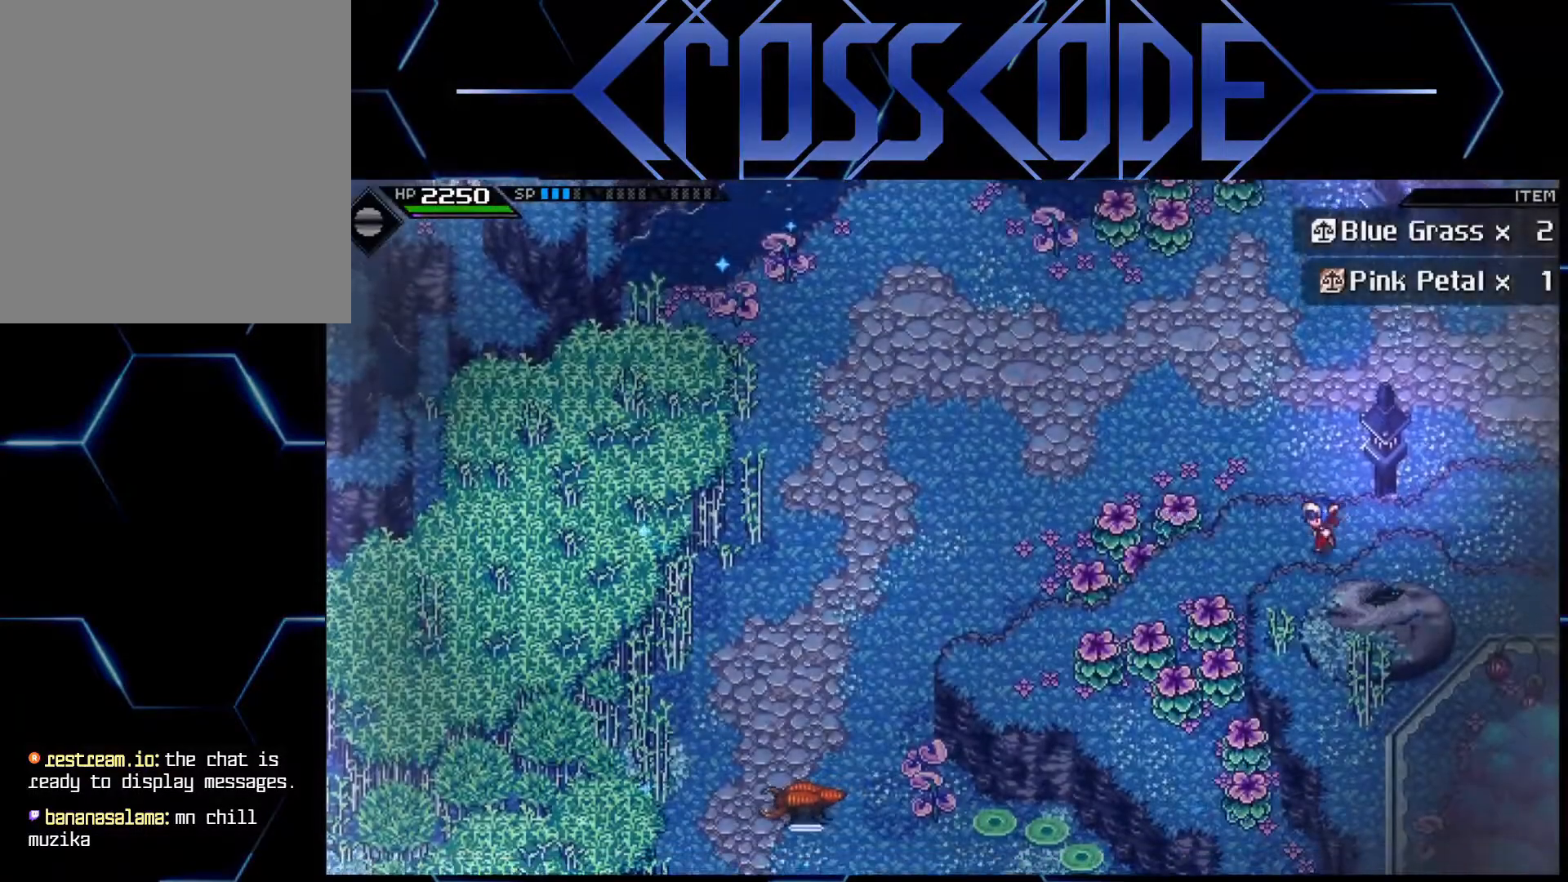
{"buttons": [], "left_stick": "down-left", "right_stick": "center", "events": [[367, "X", "down"], [467, "X", "up"]]}
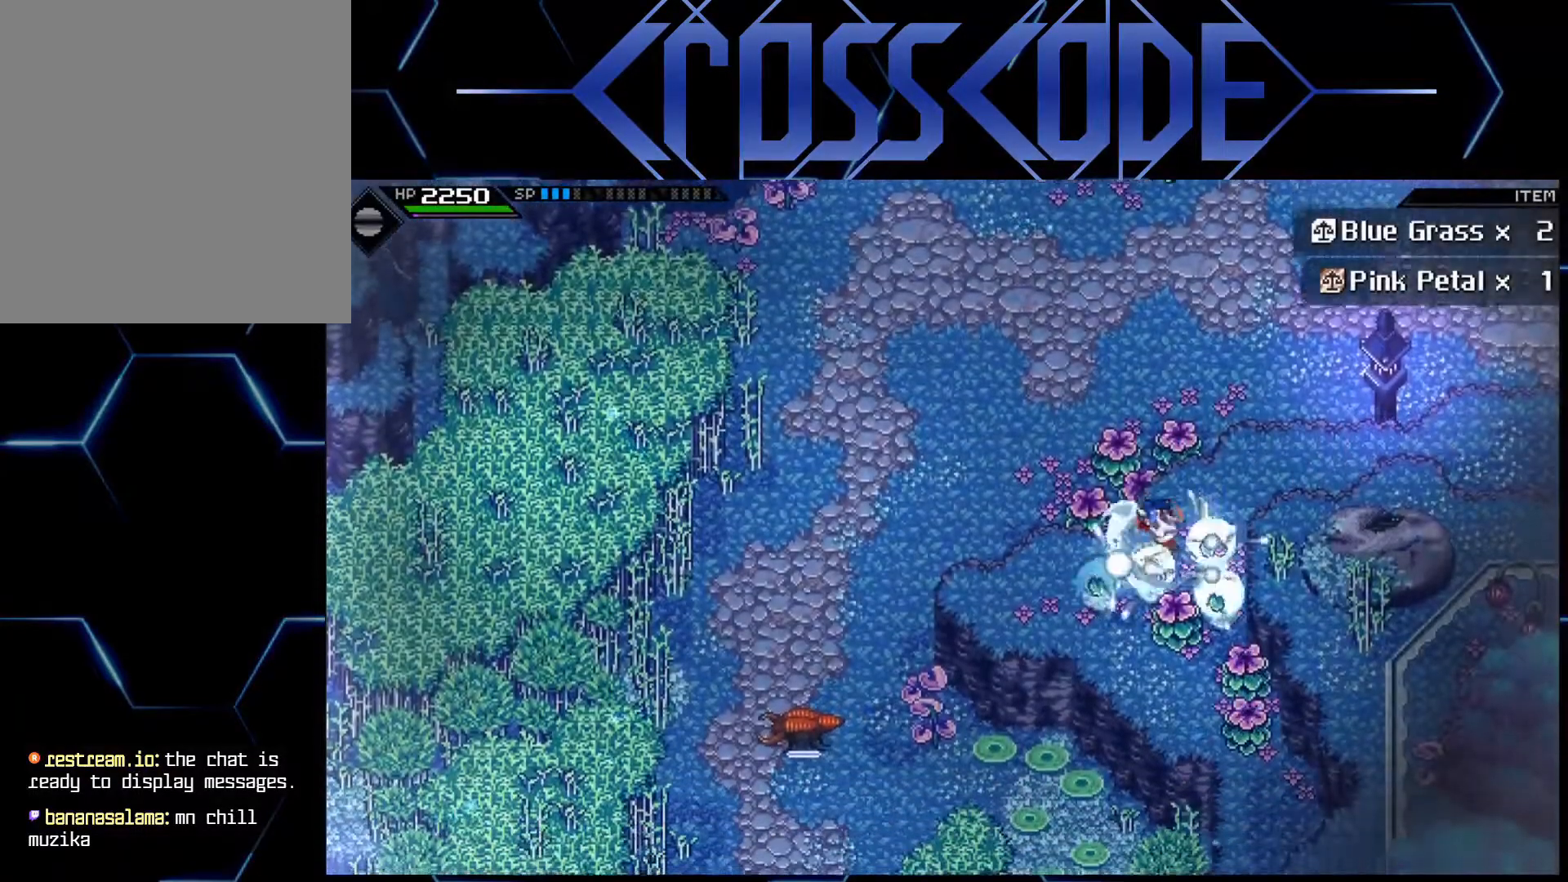
{"buttons": [], "left_stick": "down-right", "right_stick": "center", "events": [[250, "left_stick", "down-right"], [367, "X", "down"], [450, "X", "up"]]}
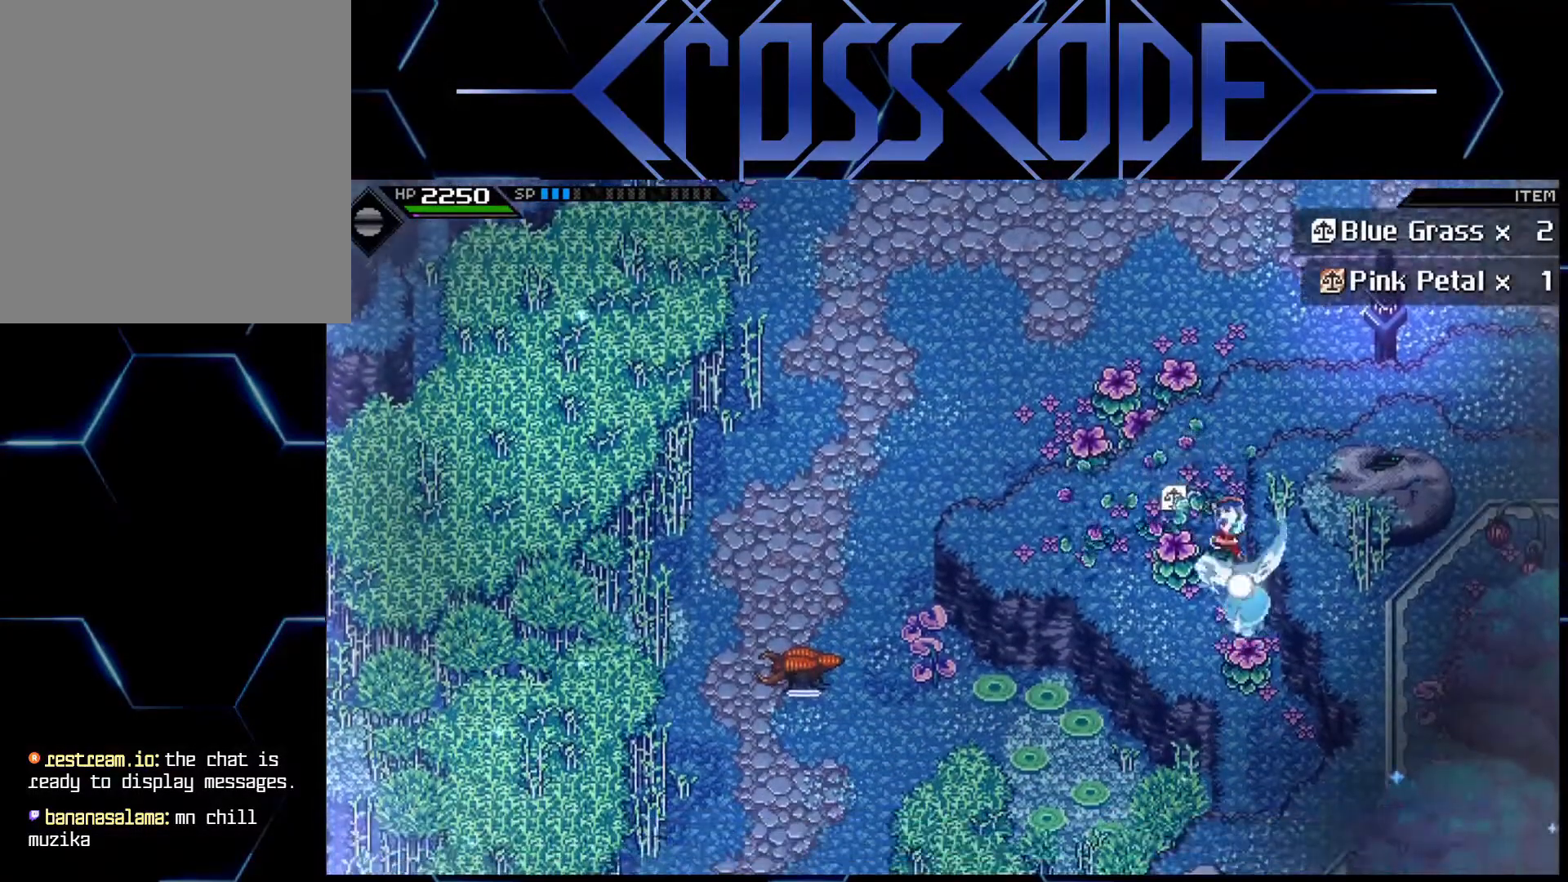
{"buttons": [], "left_stick": "up", "right_stick": "center", "events": [[200, "left_stick", "down"], [367, "X", "down"], [417, "left_stick", "left"], [500, "X", "up"], [500, "left_stick", "up"]]}
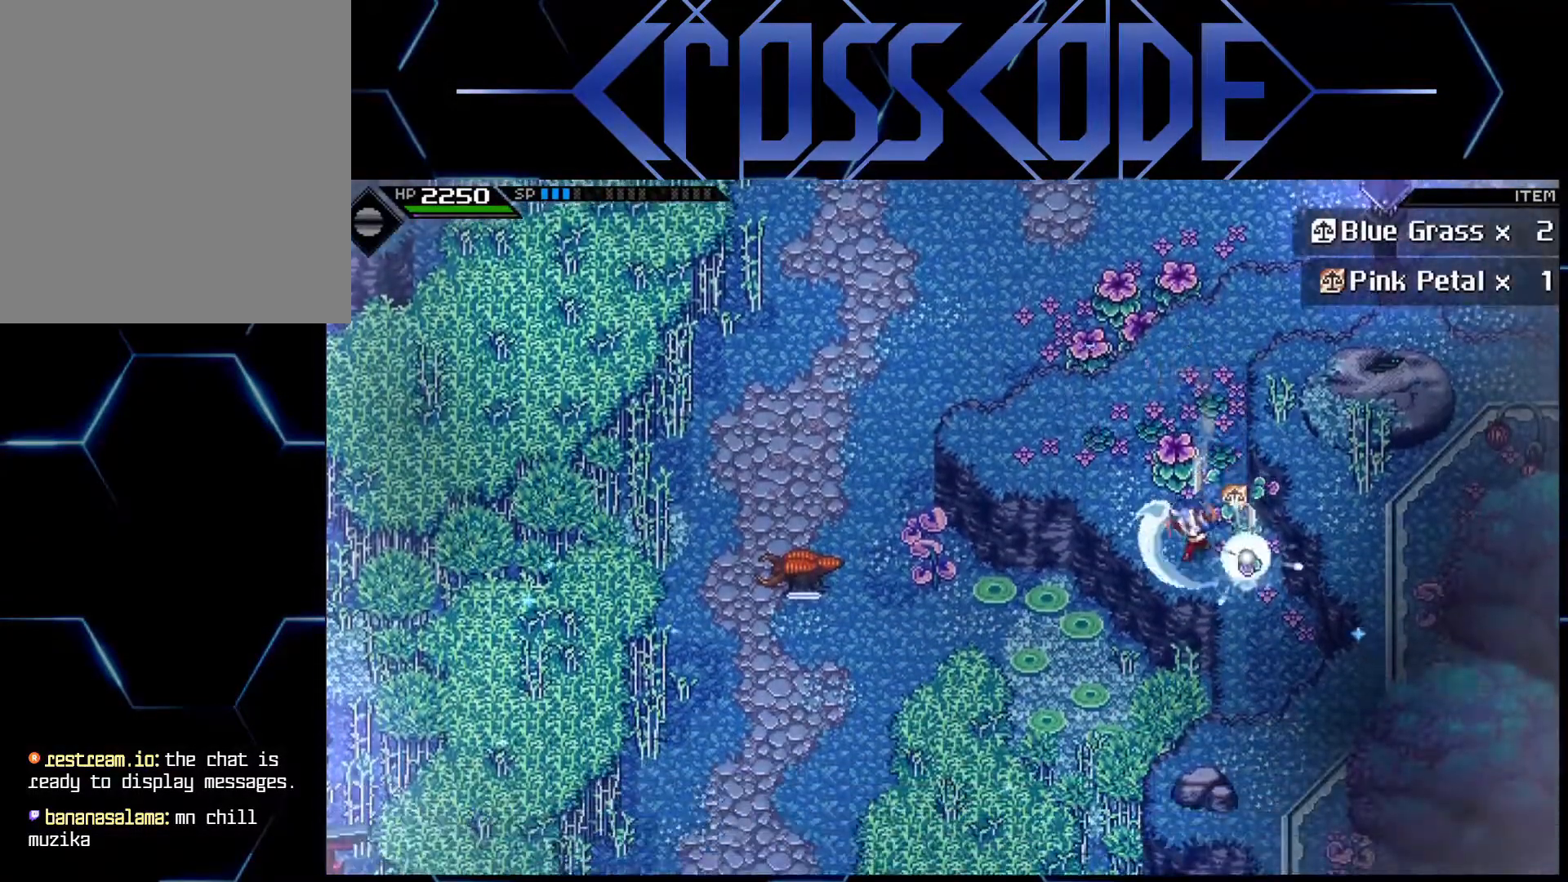
{"buttons": [], "left_stick": "center", "right_stick": "center", "events": [[117, "left_stick", "right"], [250, "left_stick", "up"], [383, "X", "down"], [500, "X", "up"], [500, "left_stick", "center"]]}
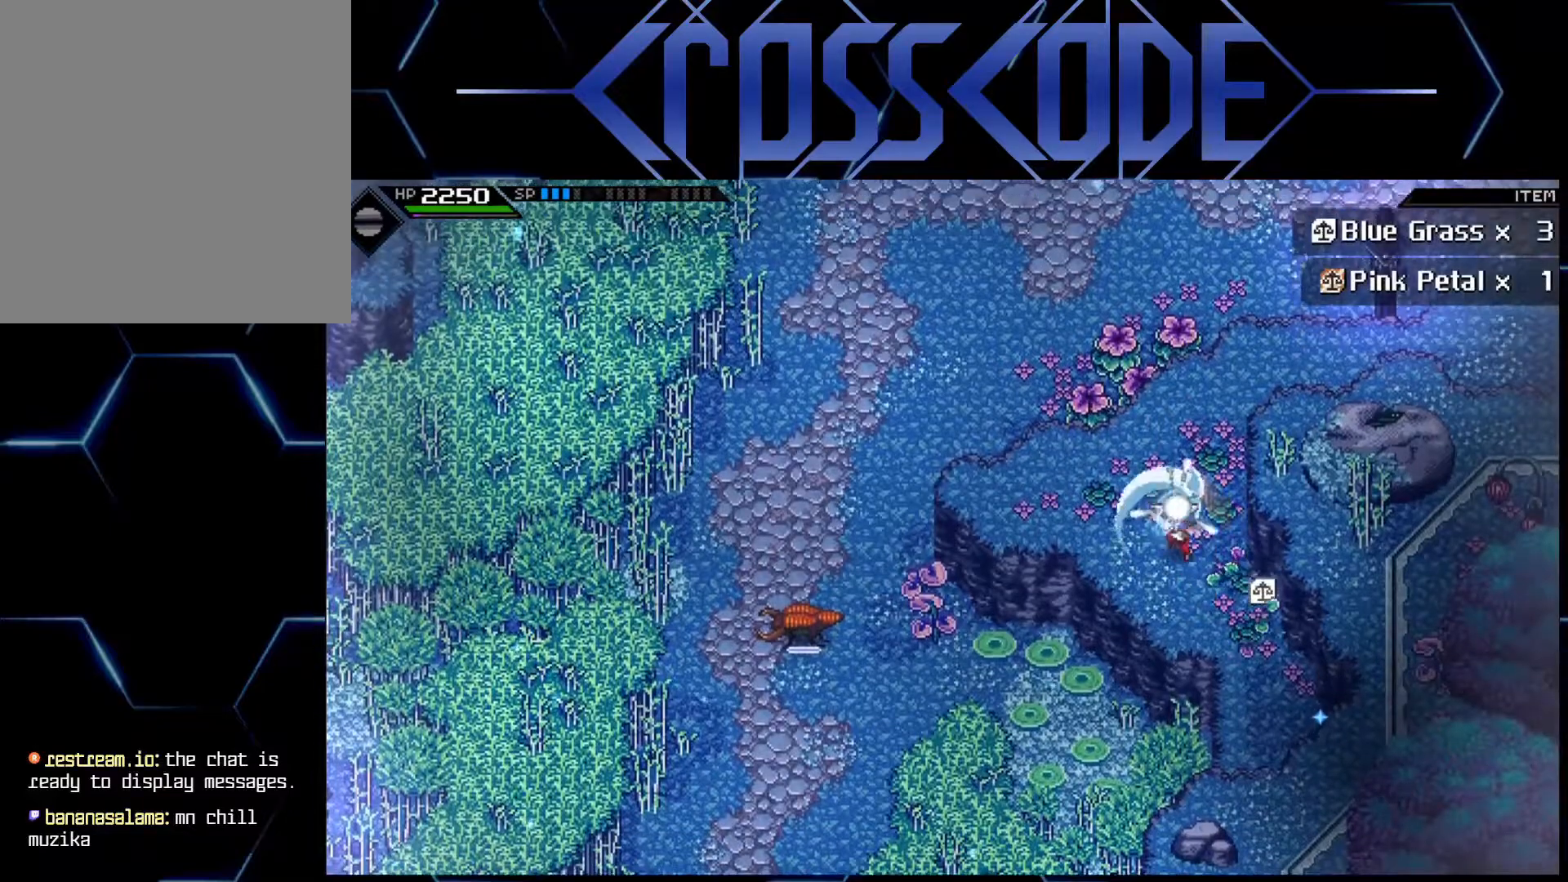
{"buttons": [], "left_stick": "down-right", "right_stick": "center", "events": [[17, "left_stick", "up"], [33, "left_stick", "down-right"], [217, "L1", "down"], [317, "L1", "up"]]}
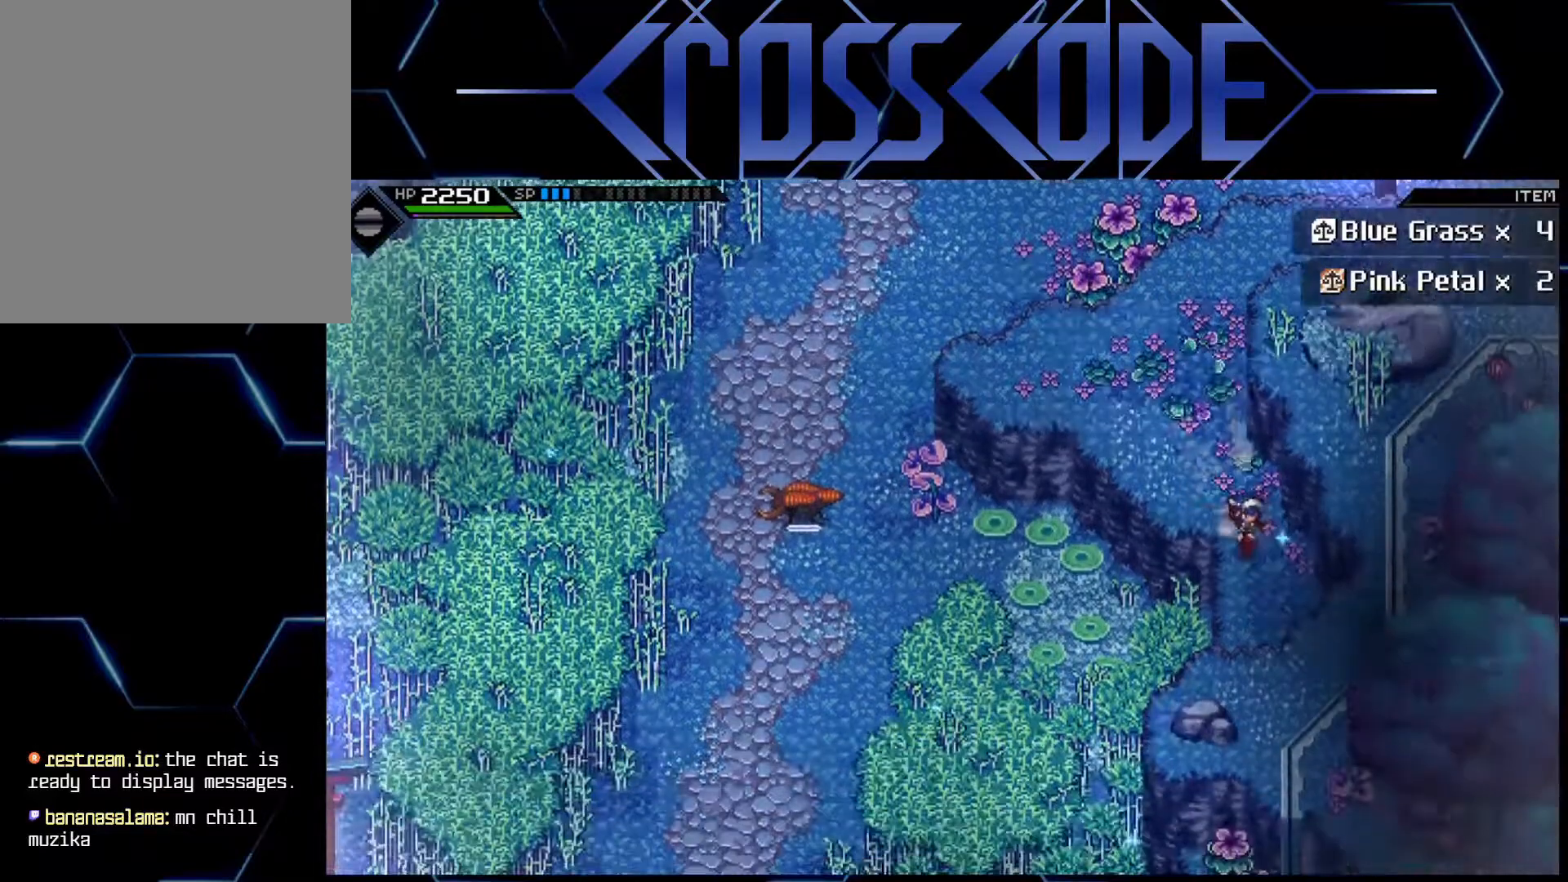
{"buttons": [], "left_stick": "down-left", "right_stick": "center", "events": [[217, "left_stick", "center"], [333, "left_stick", "down-left"]]}
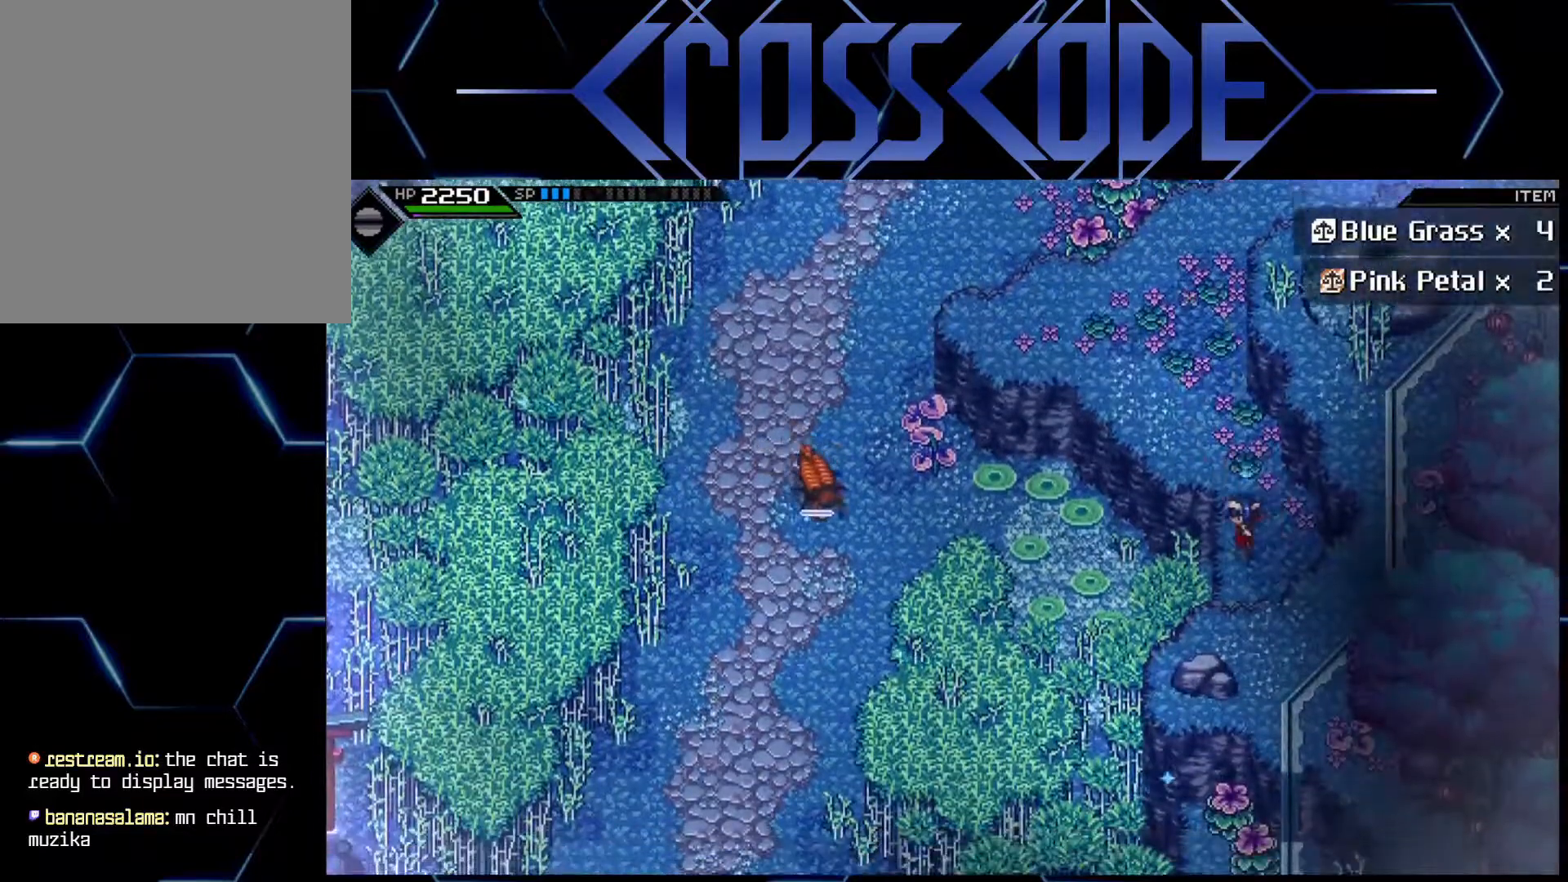
{"buttons": [], "left_stick": "center", "right_stick": "center", "events": [[33, "left_stick", "center"]]}
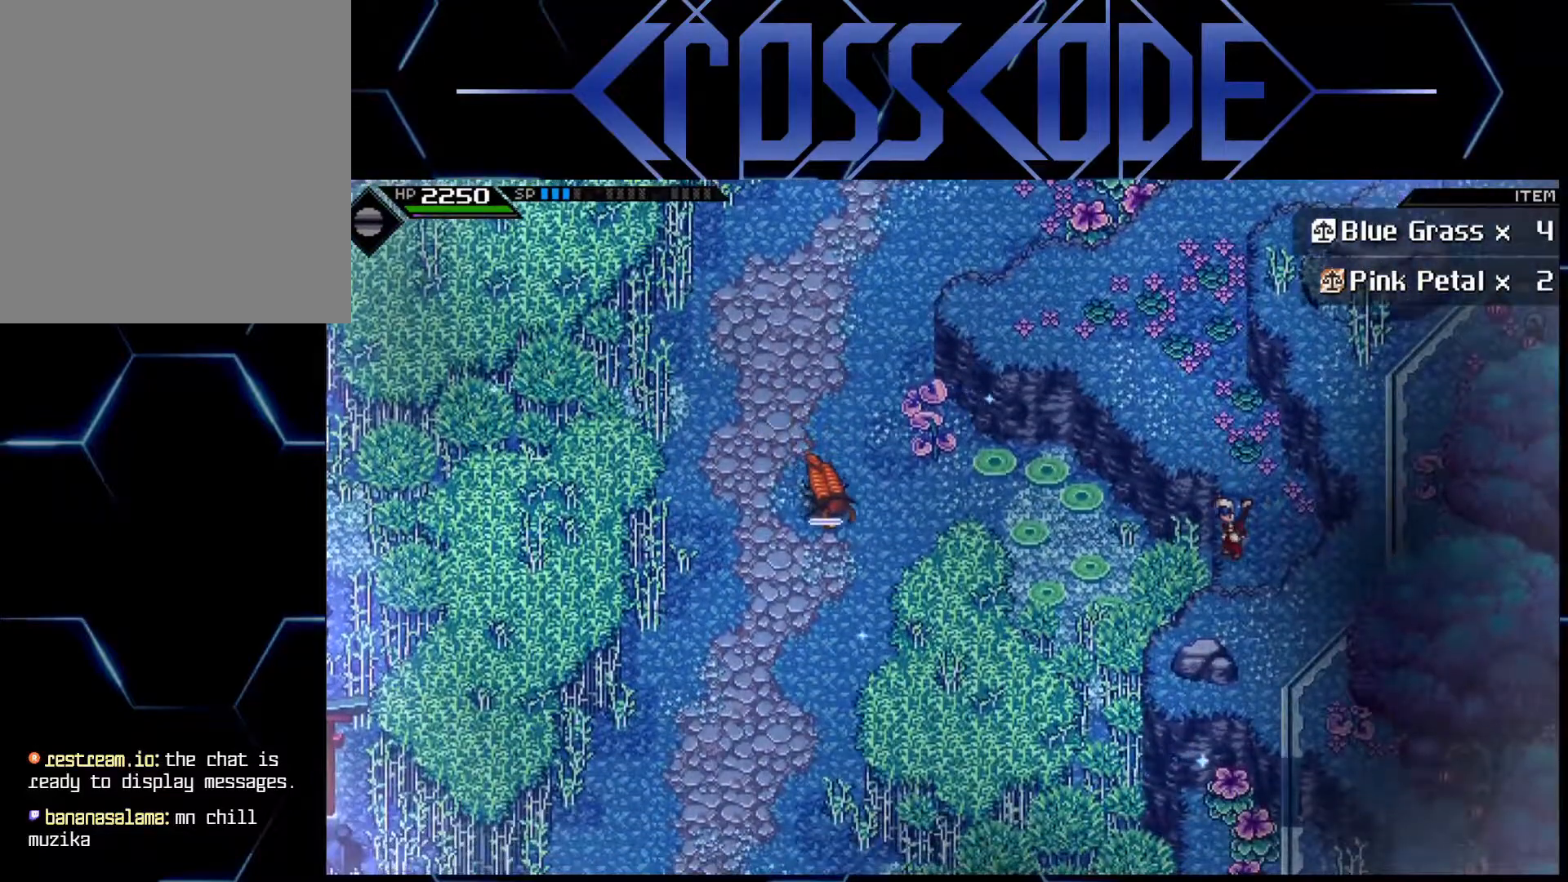
{"buttons": [], "left_stick": "up", "right_stick": "center", "events": [[217, "left_stick", "up"]]}
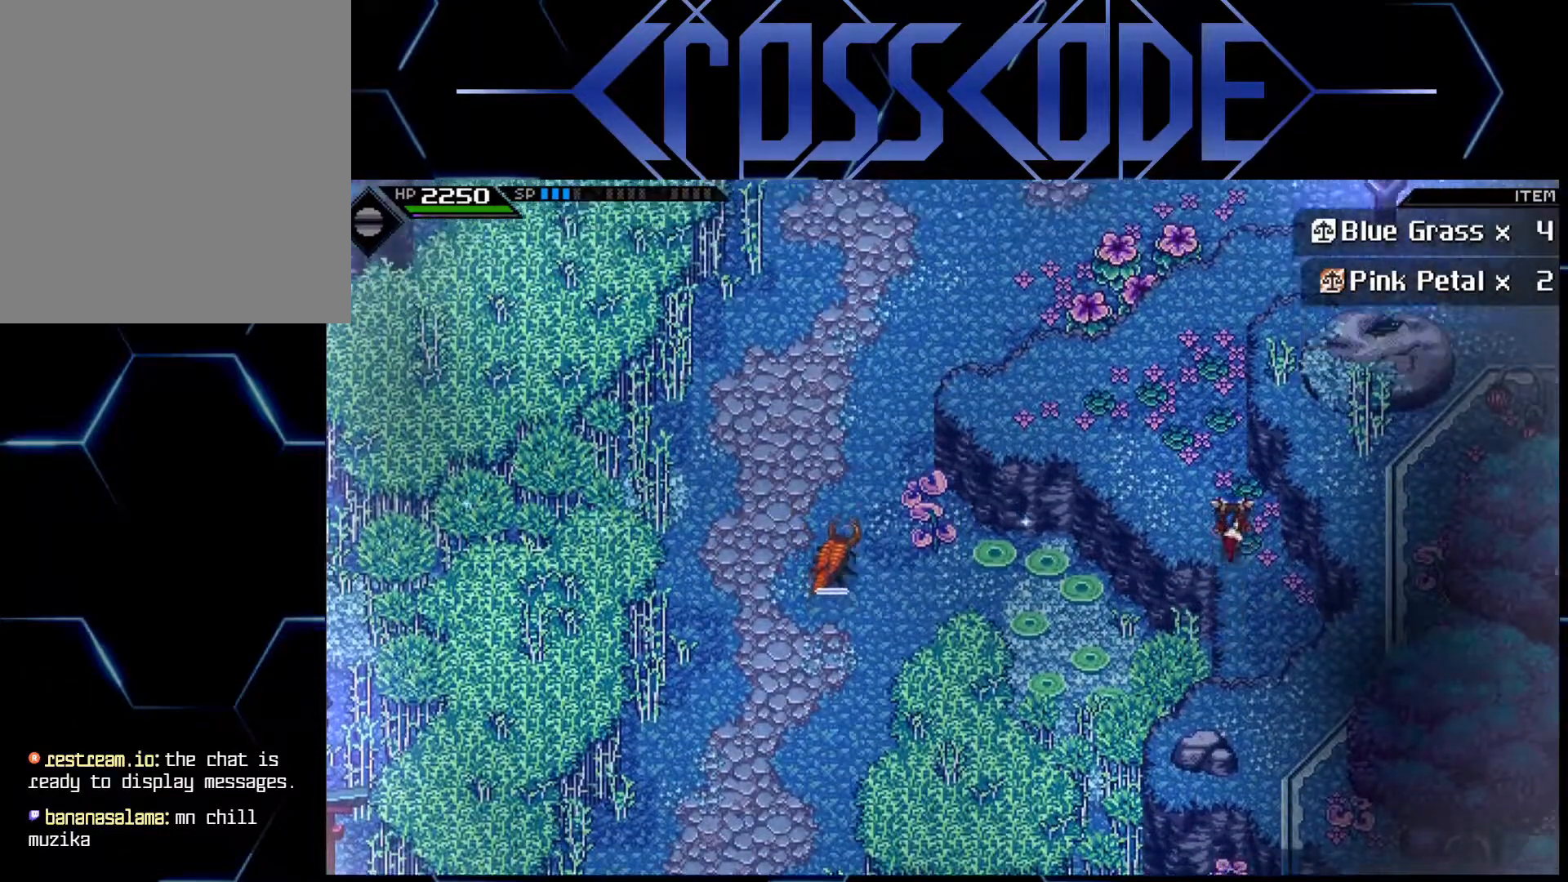
{"buttons": [], "left_stick": "left", "right_stick": "center", "events": [[133, "left_stick", "up-left"], [417, "left_stick", "left"]]}
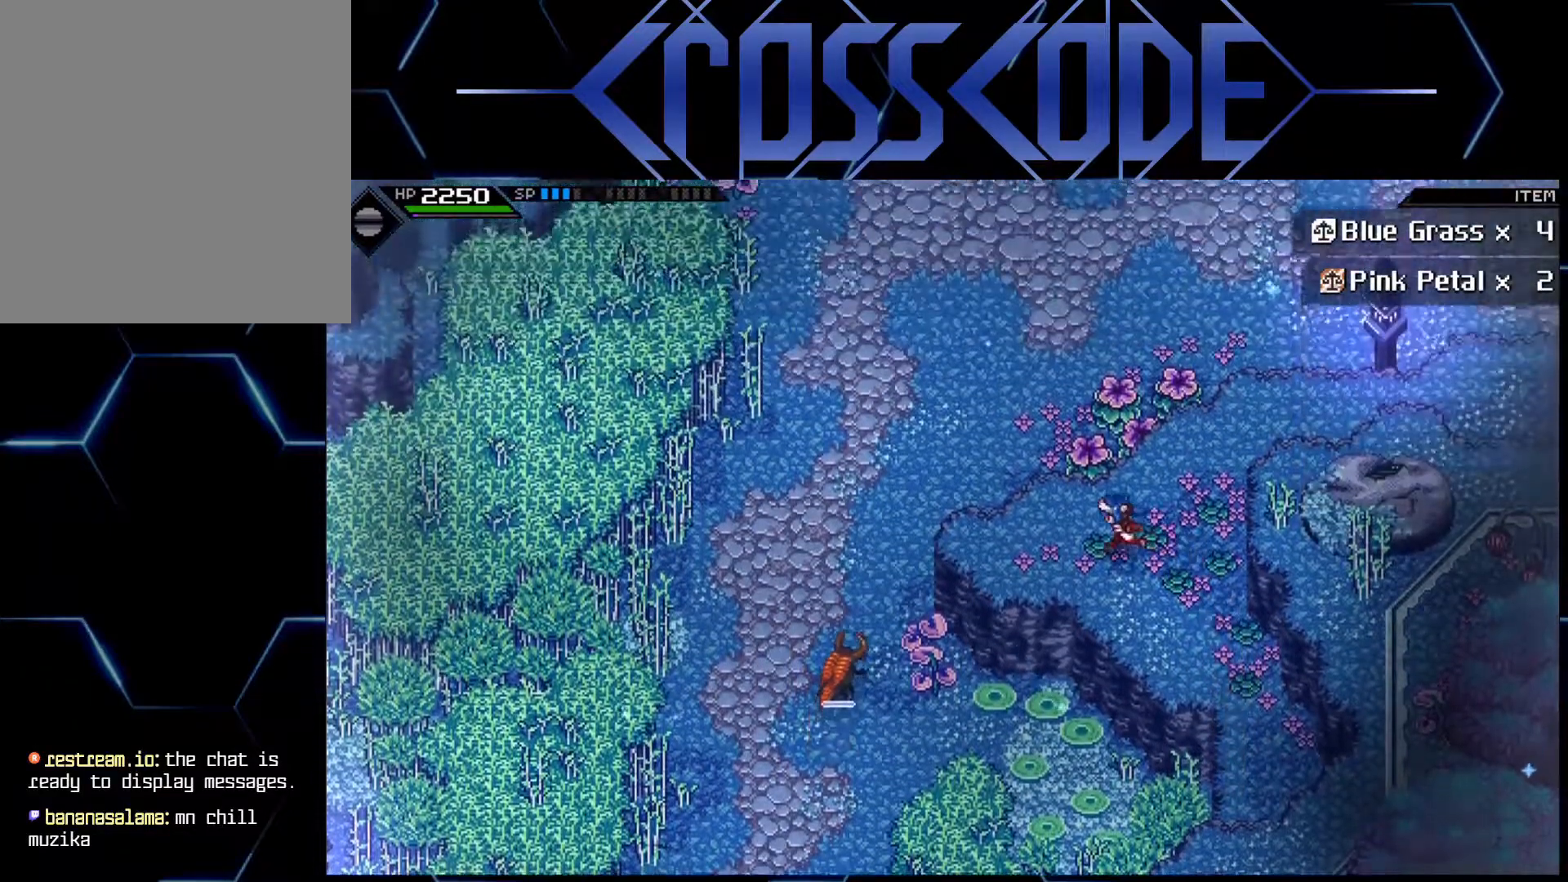
{"buttons": [], "left_stick": "center", "right_stick": "center", "events": [[267, "left_stick", "center"]]}
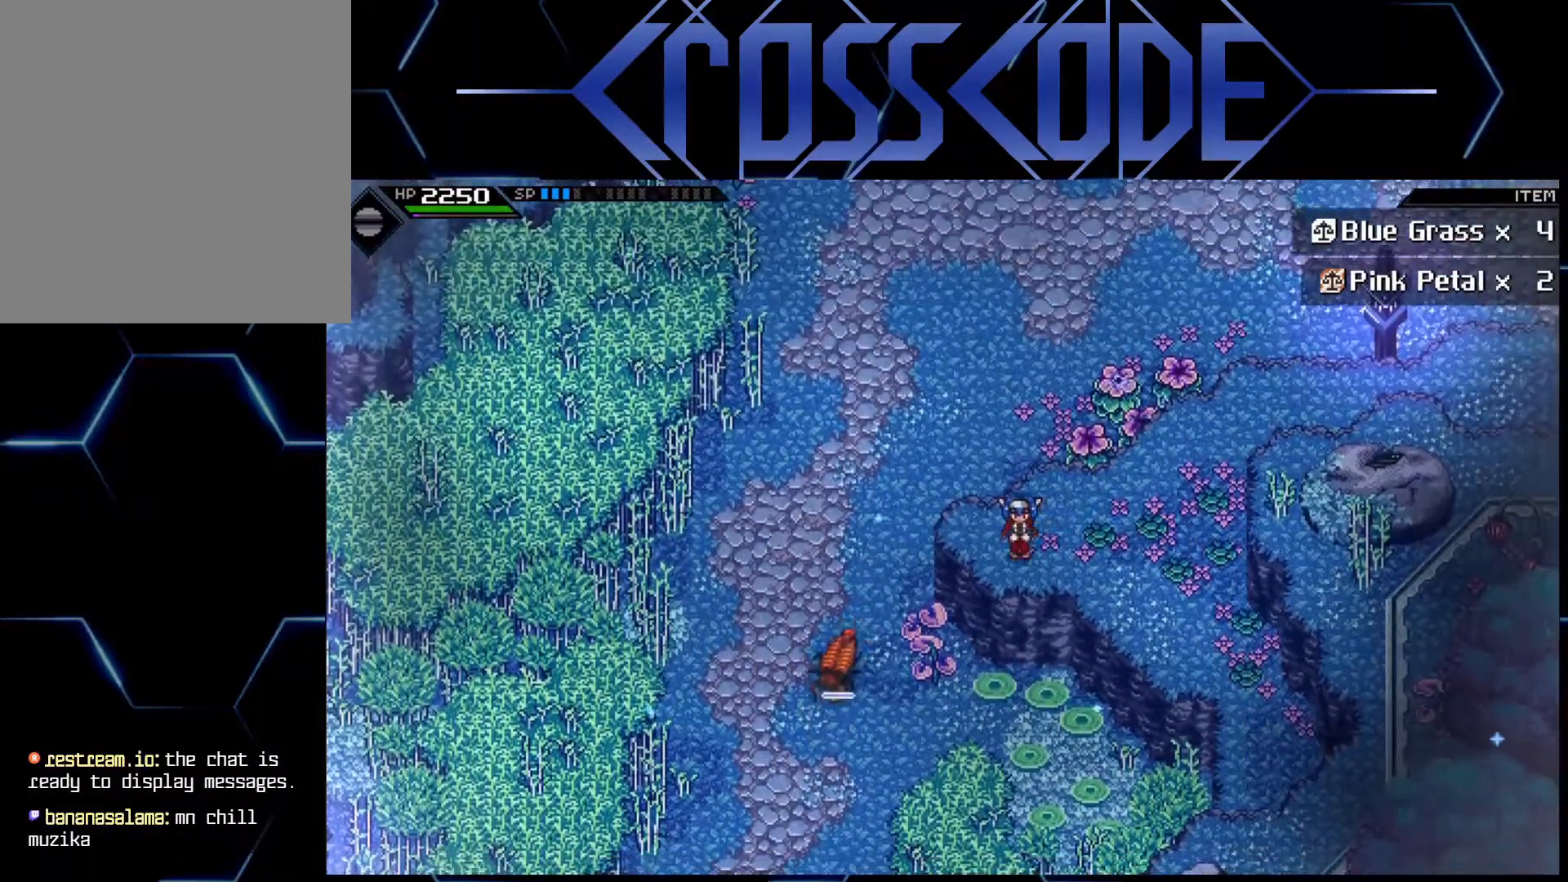
{"buttons": [], "left_stick": "down", "right_stick": "center", "events": [[117, "left_stick", "down"]]}
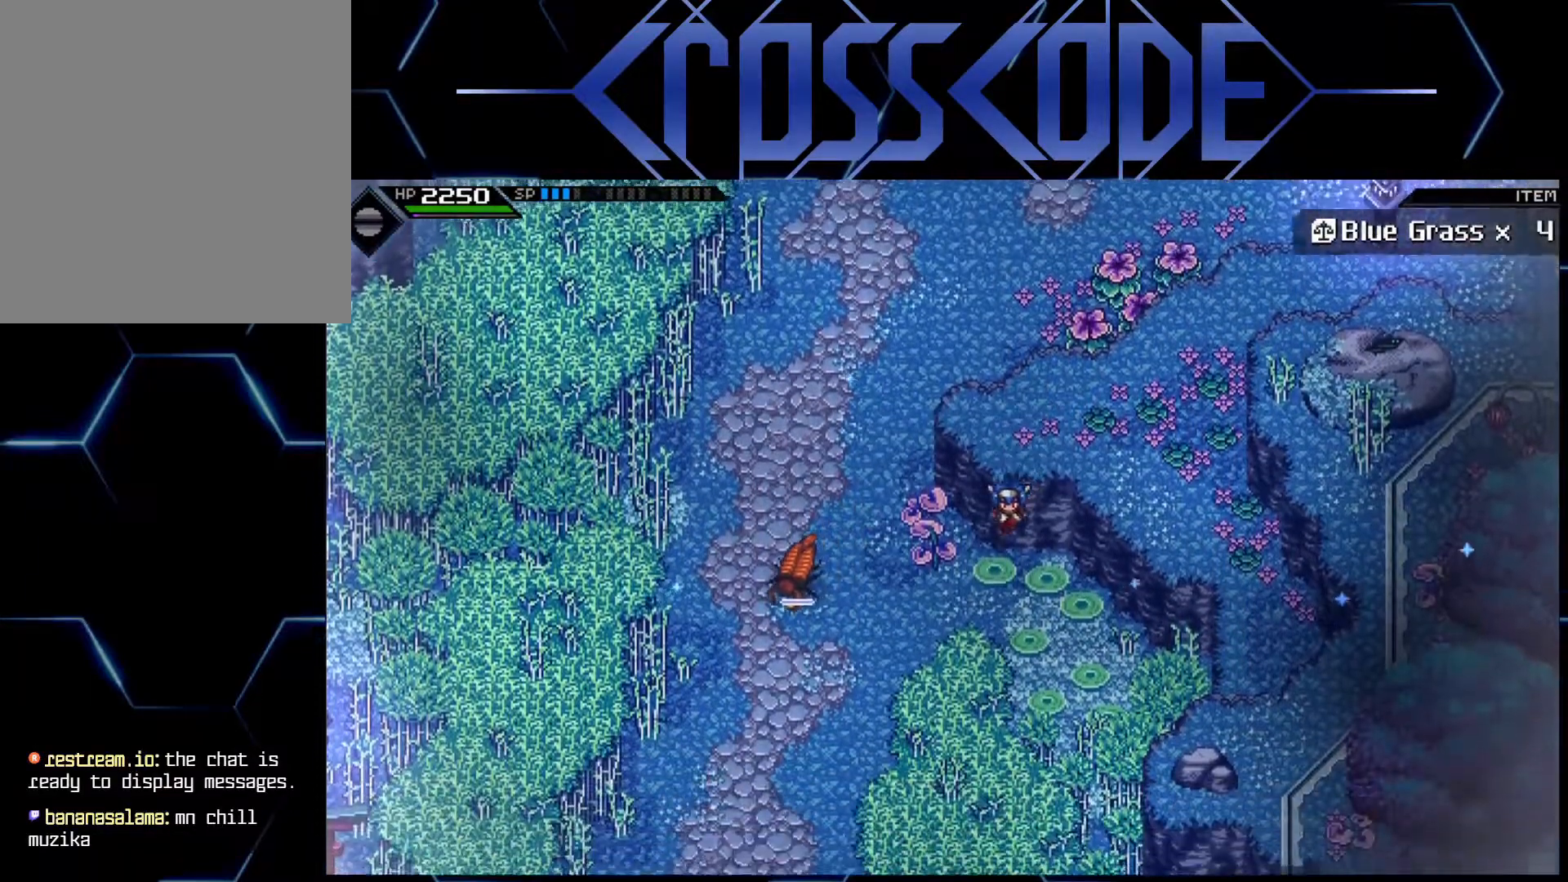
{"buttons": [], "left_stick": "down", "right_stick": "center", "events": [[17, "left_stick", "down-left"], [200, "left_stick", "down"]]}
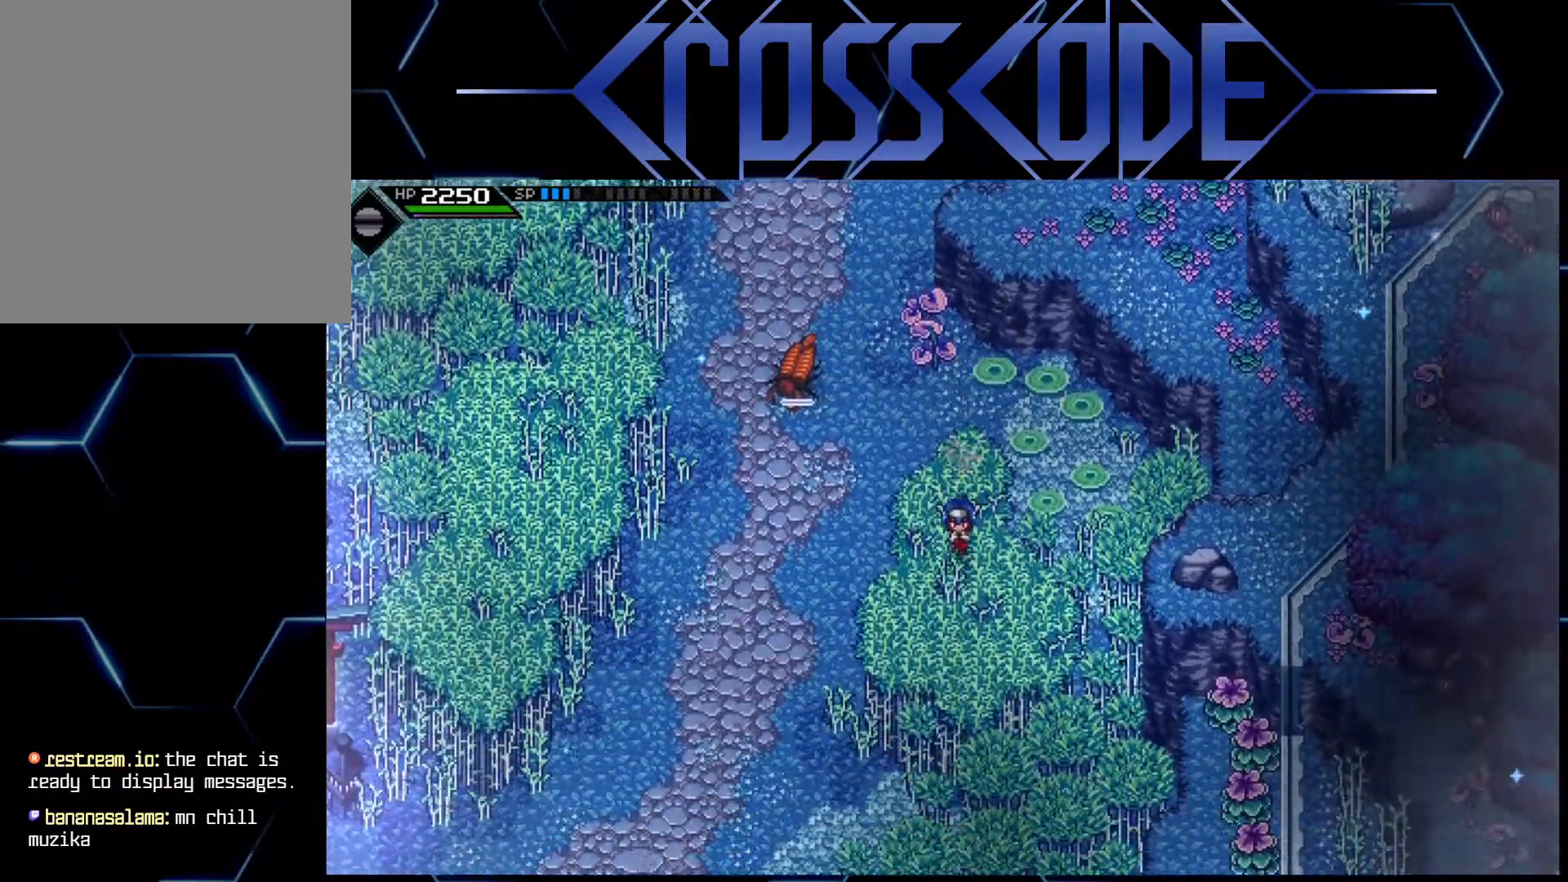
{"buttons": [], "left_stick": "center", "right_stick": "center", "events": [[133, "left_stick", "center"]]}
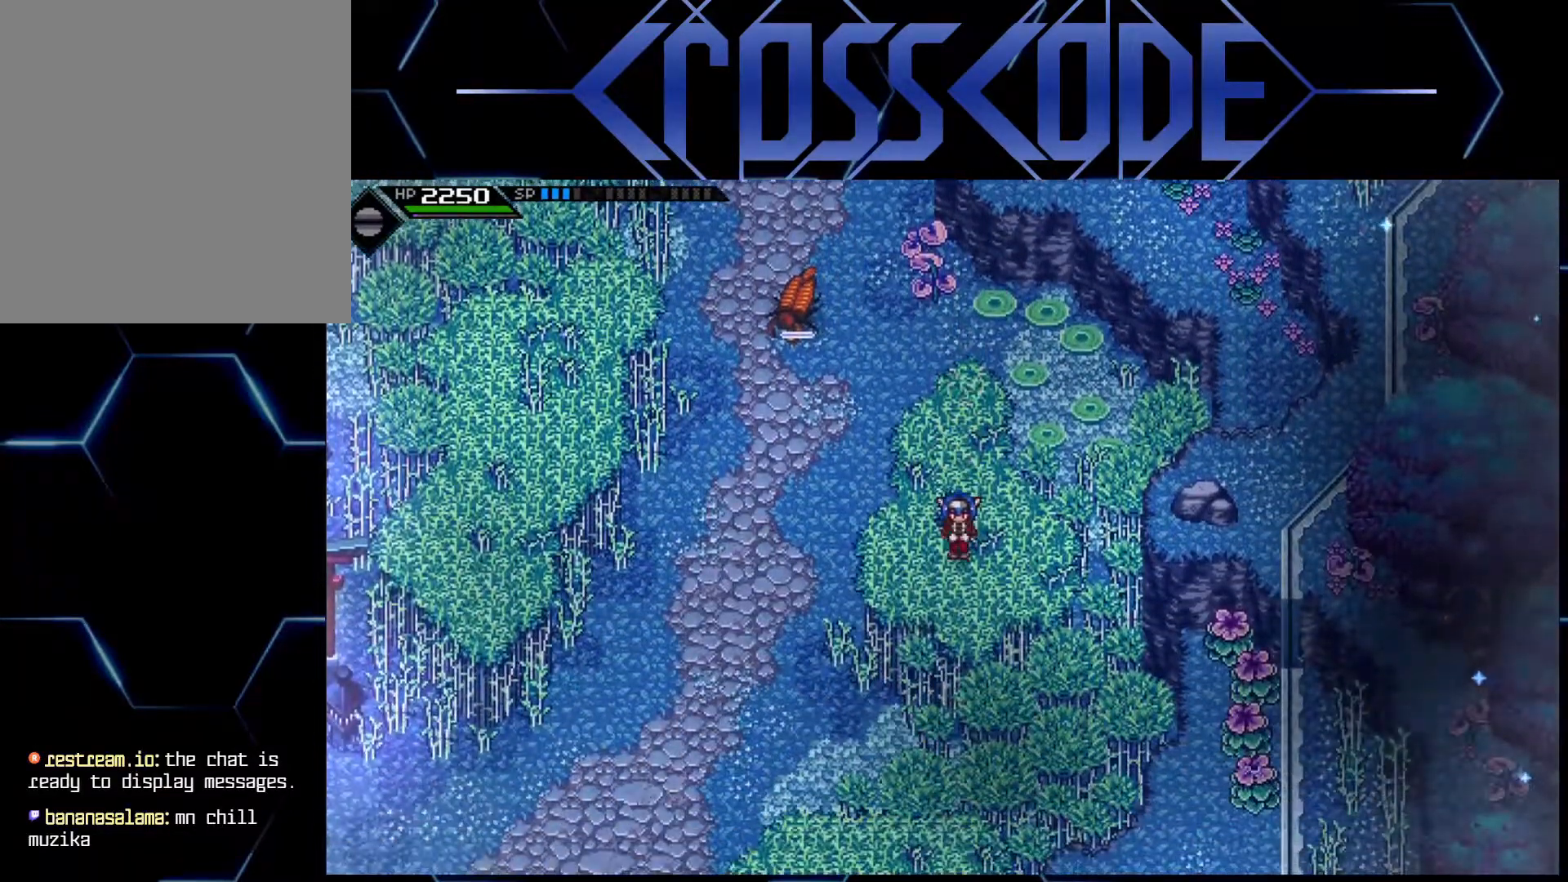
{"buttons": [], "left_stick": "center", "right_stick": "center", "events": []}
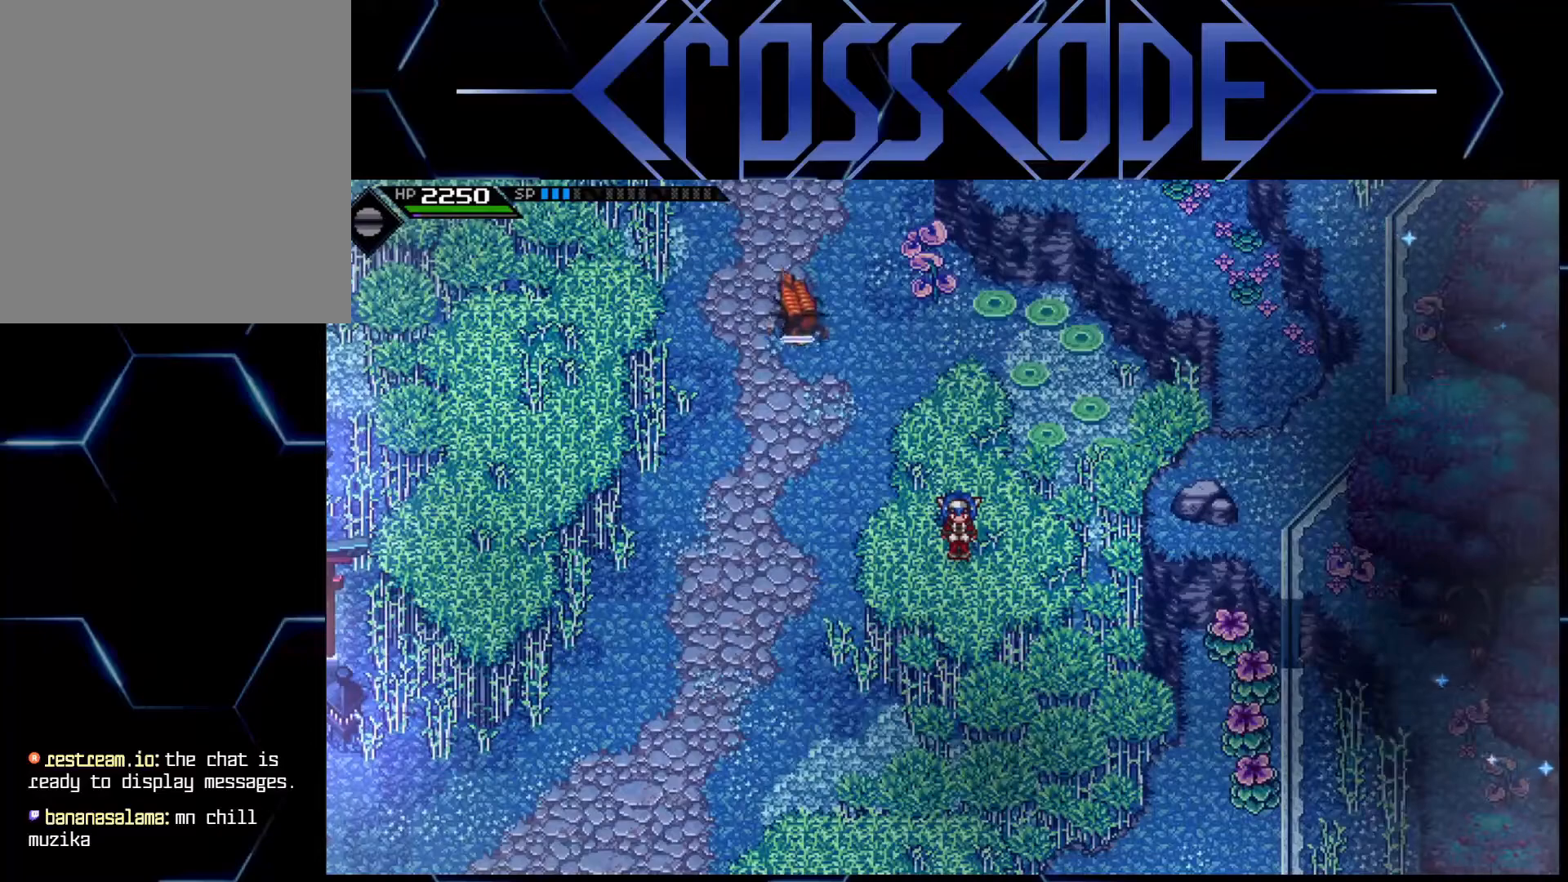
{"buttons": [], "left_stick": "center", "right_stick": "center", "events": []}
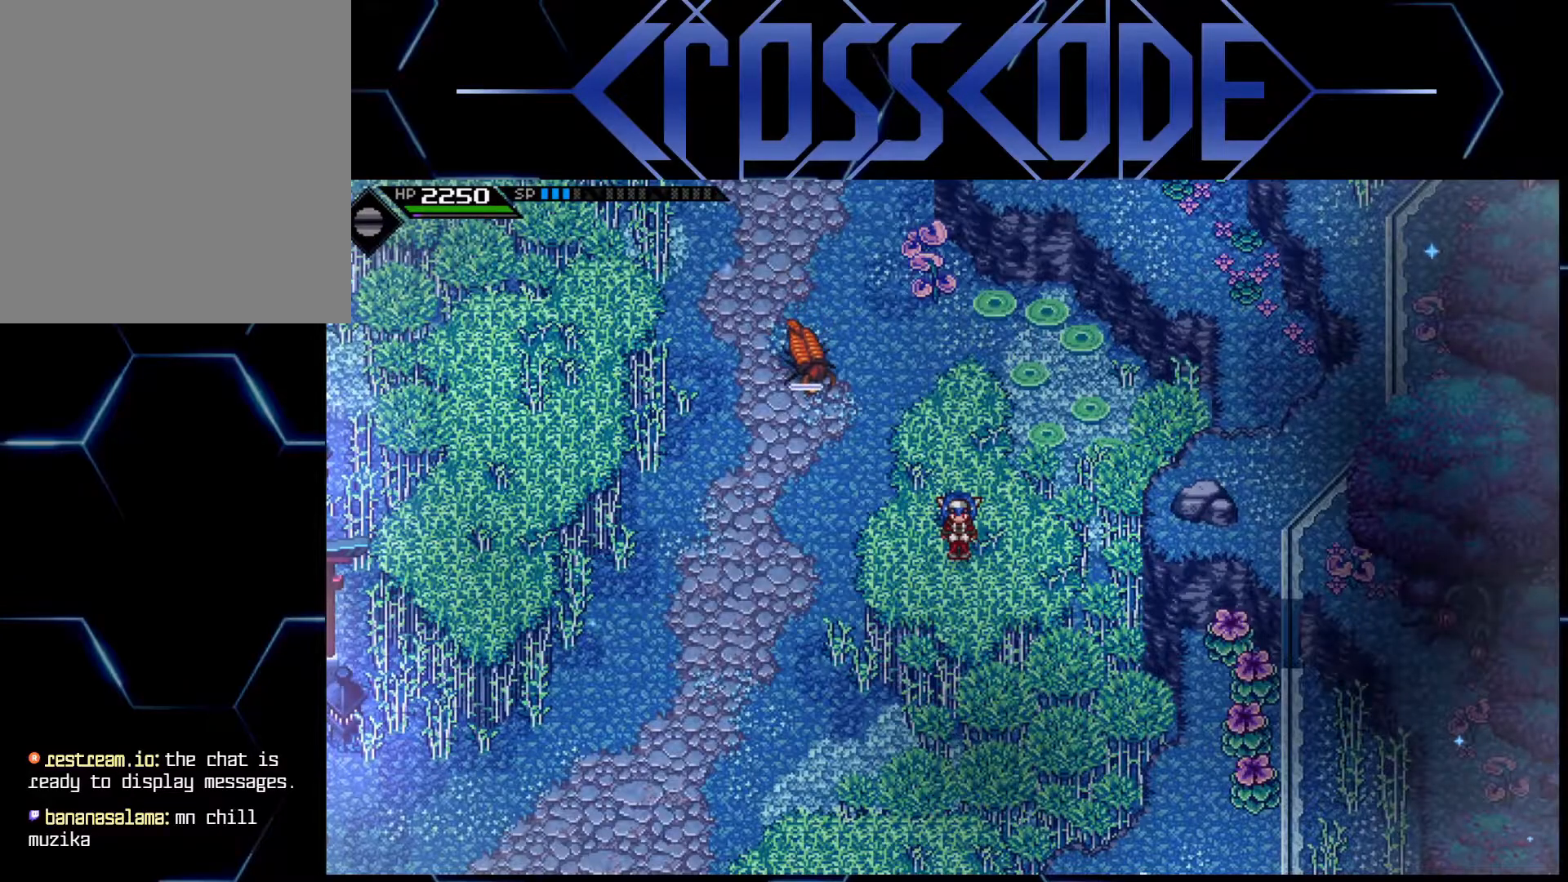
{"buttons": [], "left_stick": "center", "right_stick": "center", "events": []}
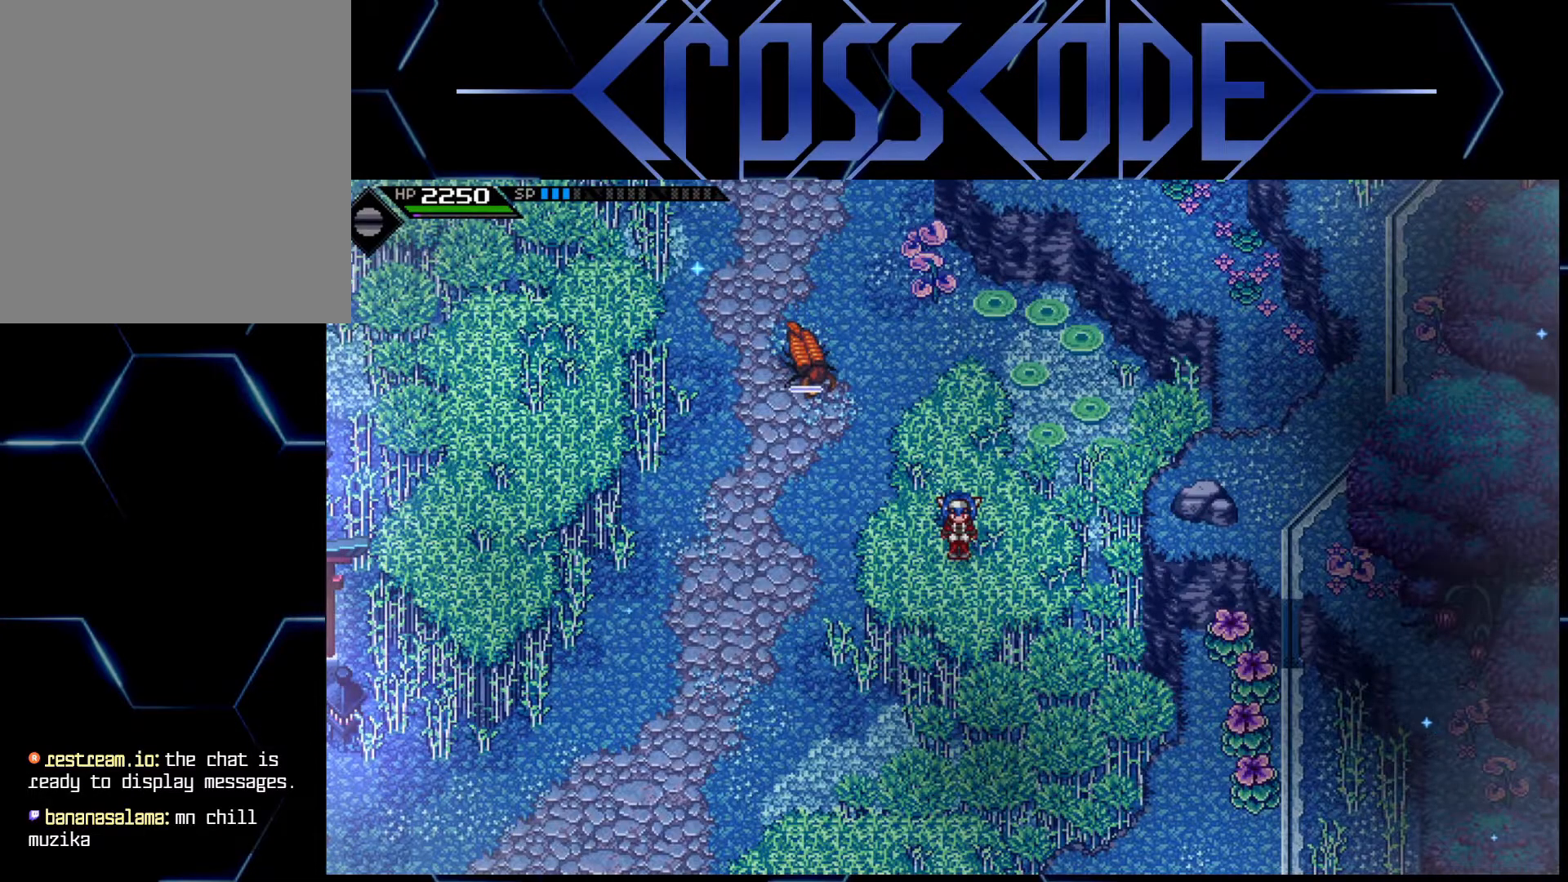
{"buttons": [], "left_stick": "down", "right_stick": "center", "events": [[150, "left_stick", "down"]]}
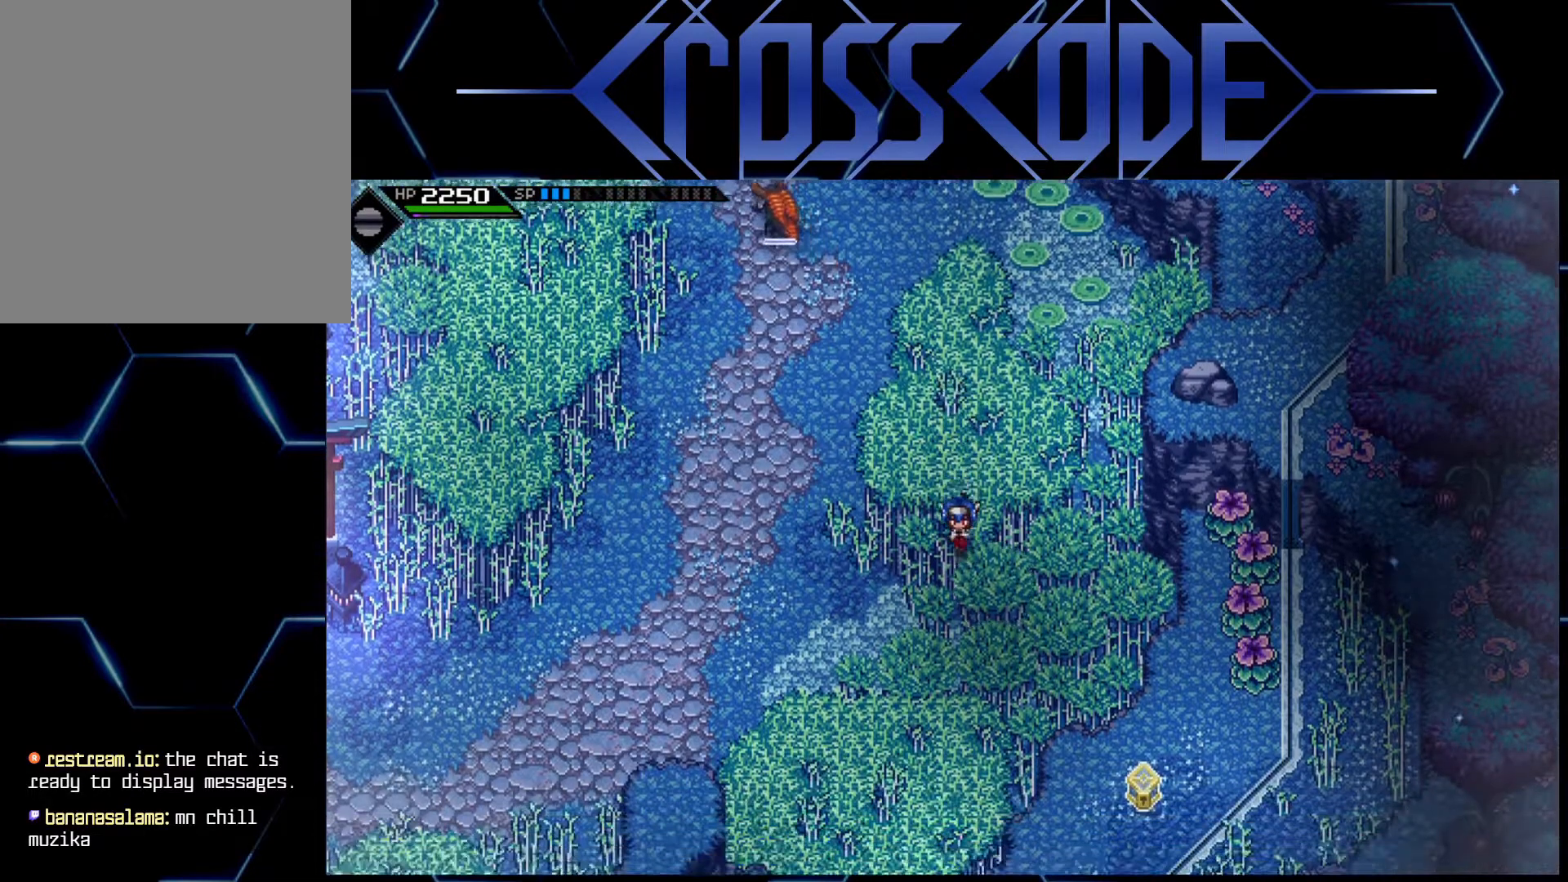
{"buttons": [], "left_stick": "down", "right_stick": "center", "events": []}
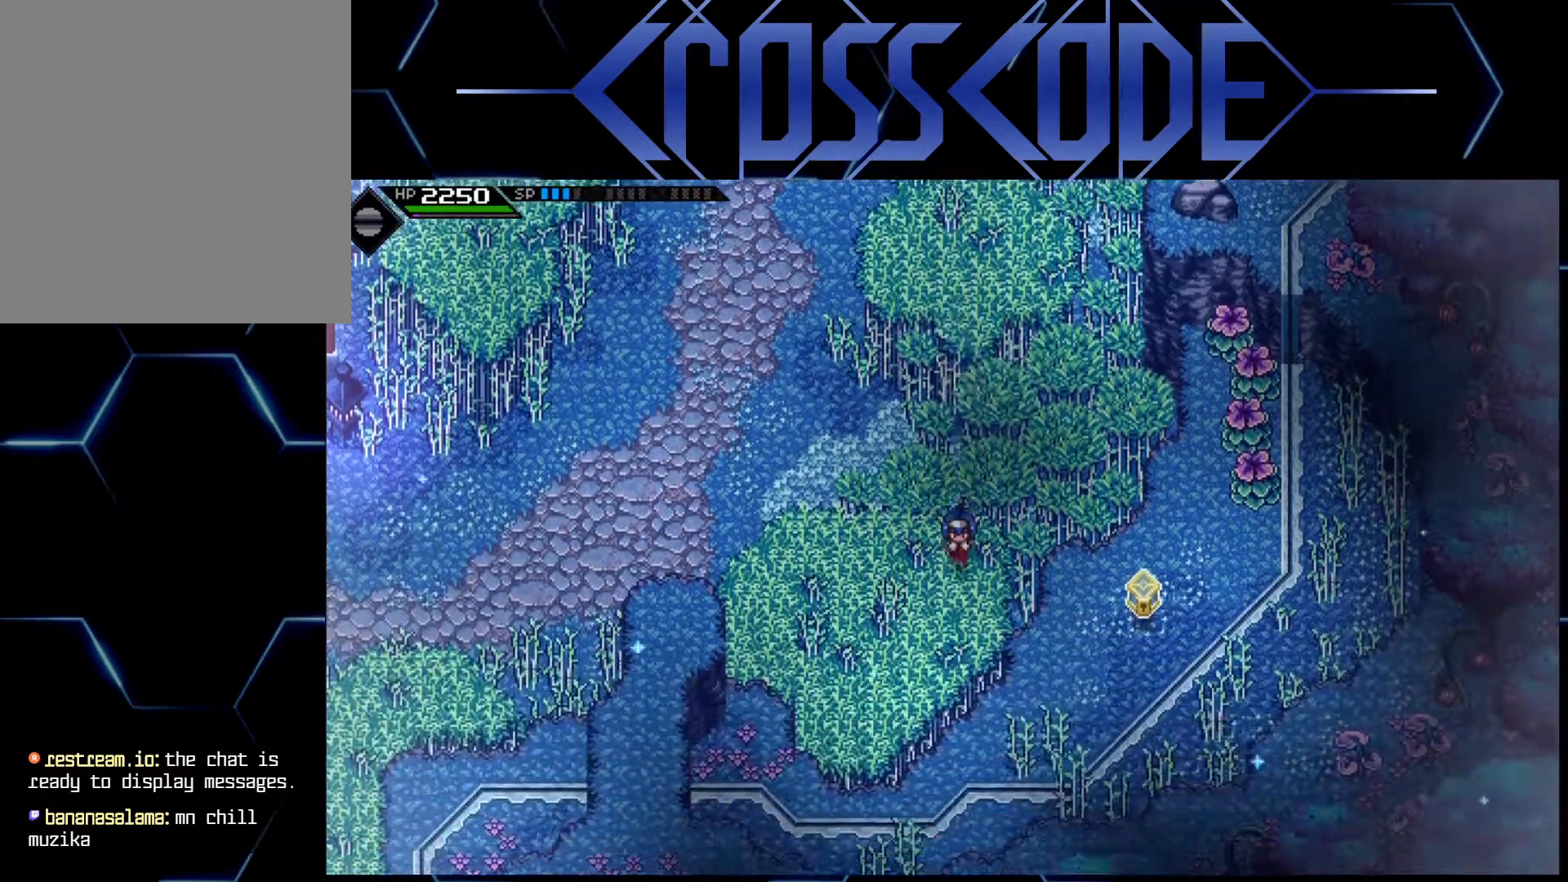
{"buttons": [], "left_stick": "right", "right_stick": "center", "events": [[167, "left_stick", "center"], [367, "left_stick", "down-right"], [500, "left_stick", "right"]]}
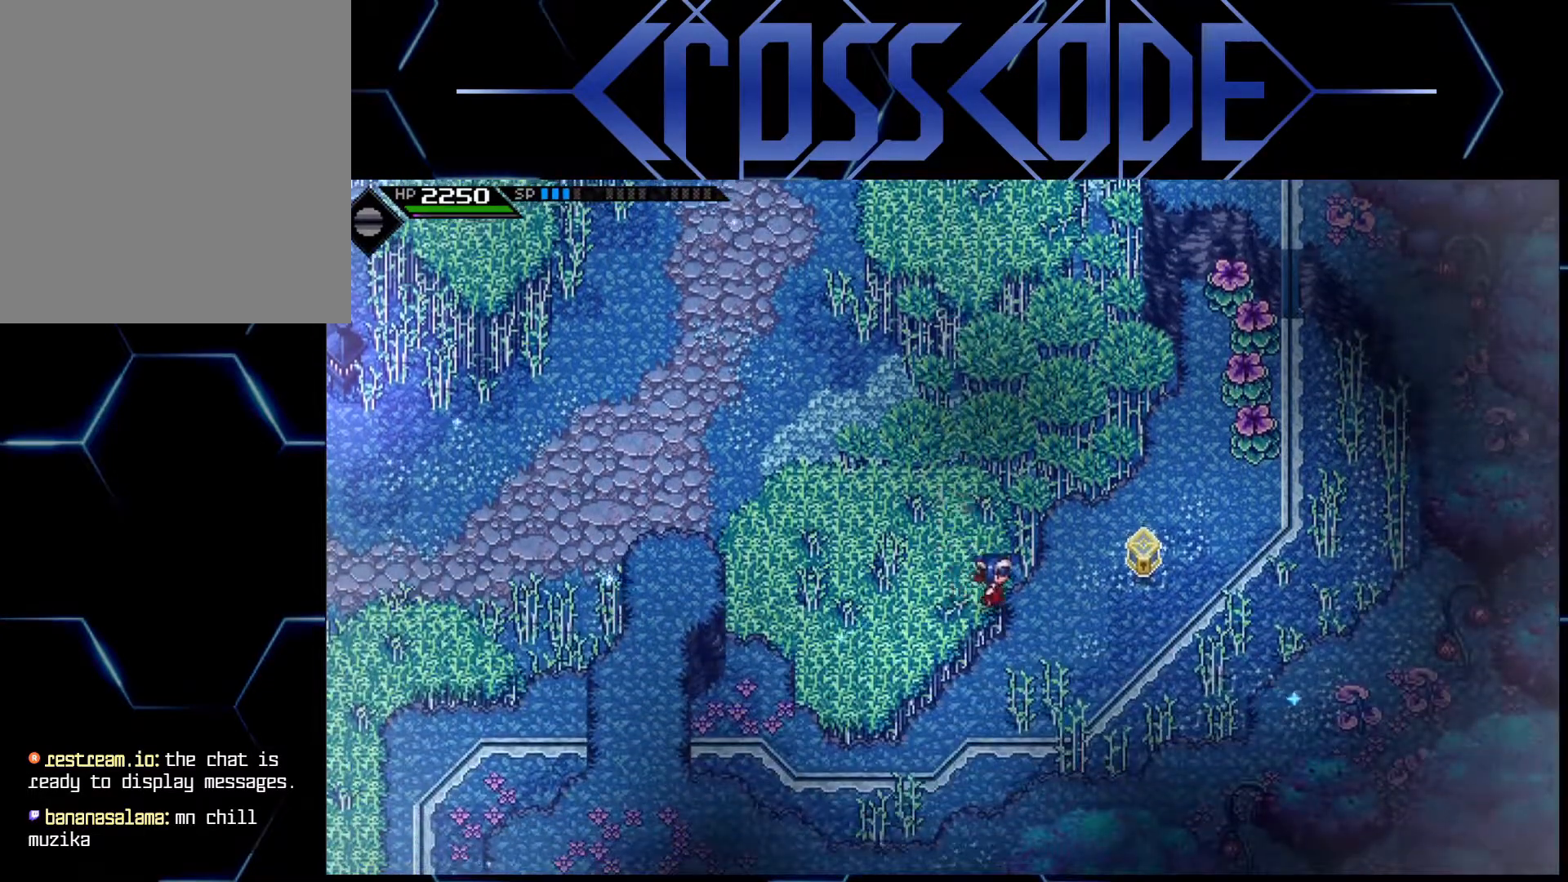
{"buttons": [], "left_stick": "center", "right_stick": "center", "events": [[317, "A", "down"], [417, "A", "up"], [417, "left_stick", "center"]]}
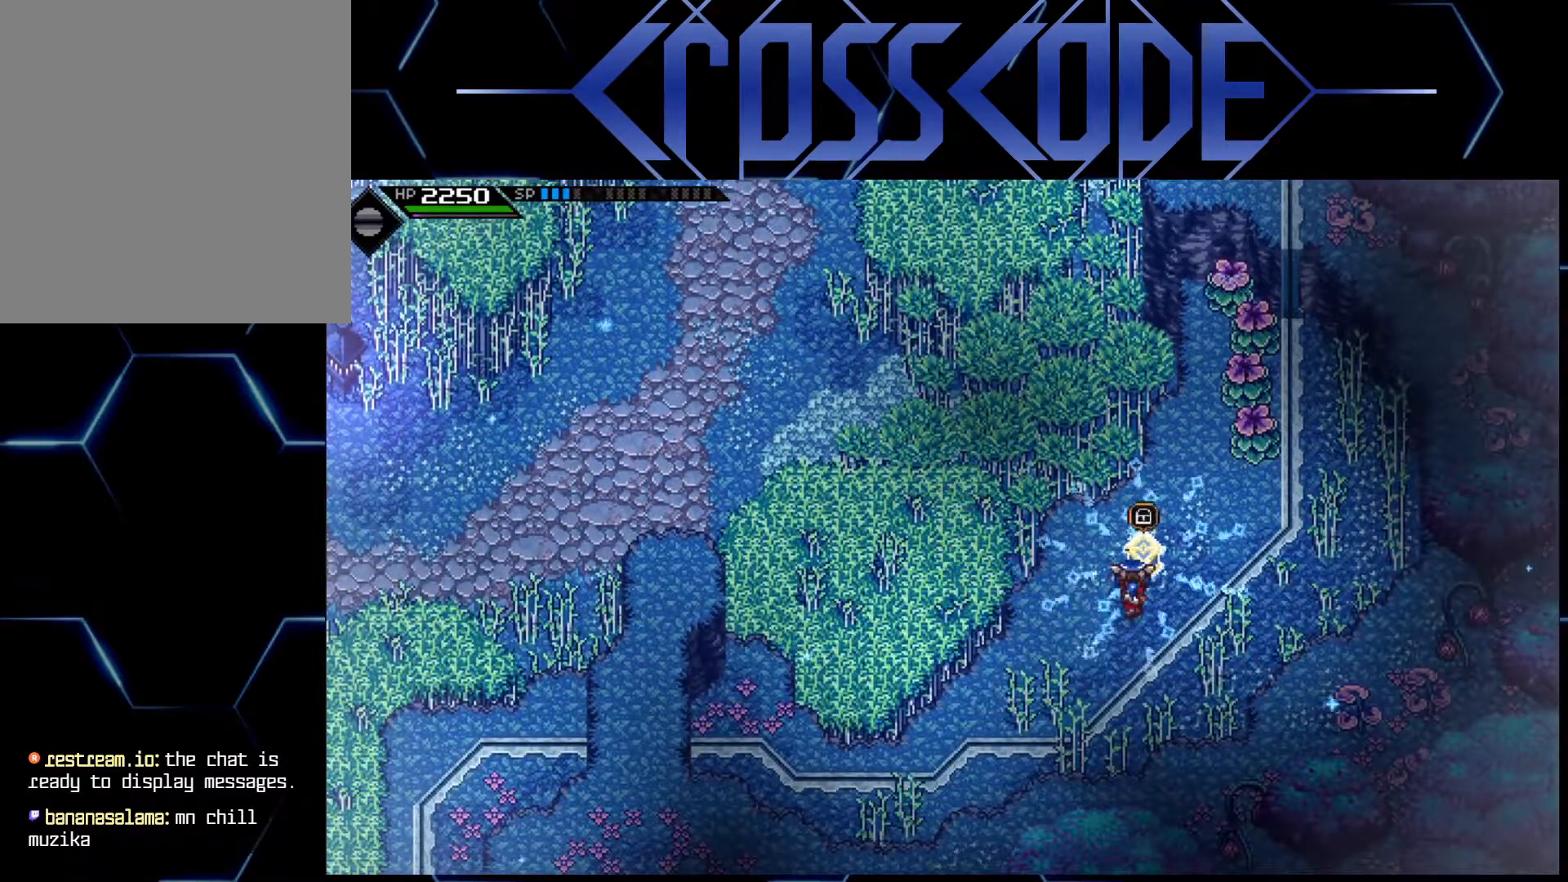
{"buttons": [], "left_stick": "up-right", "right_stick": "center", "events": [[400, "left_stick", "up-right"]]}
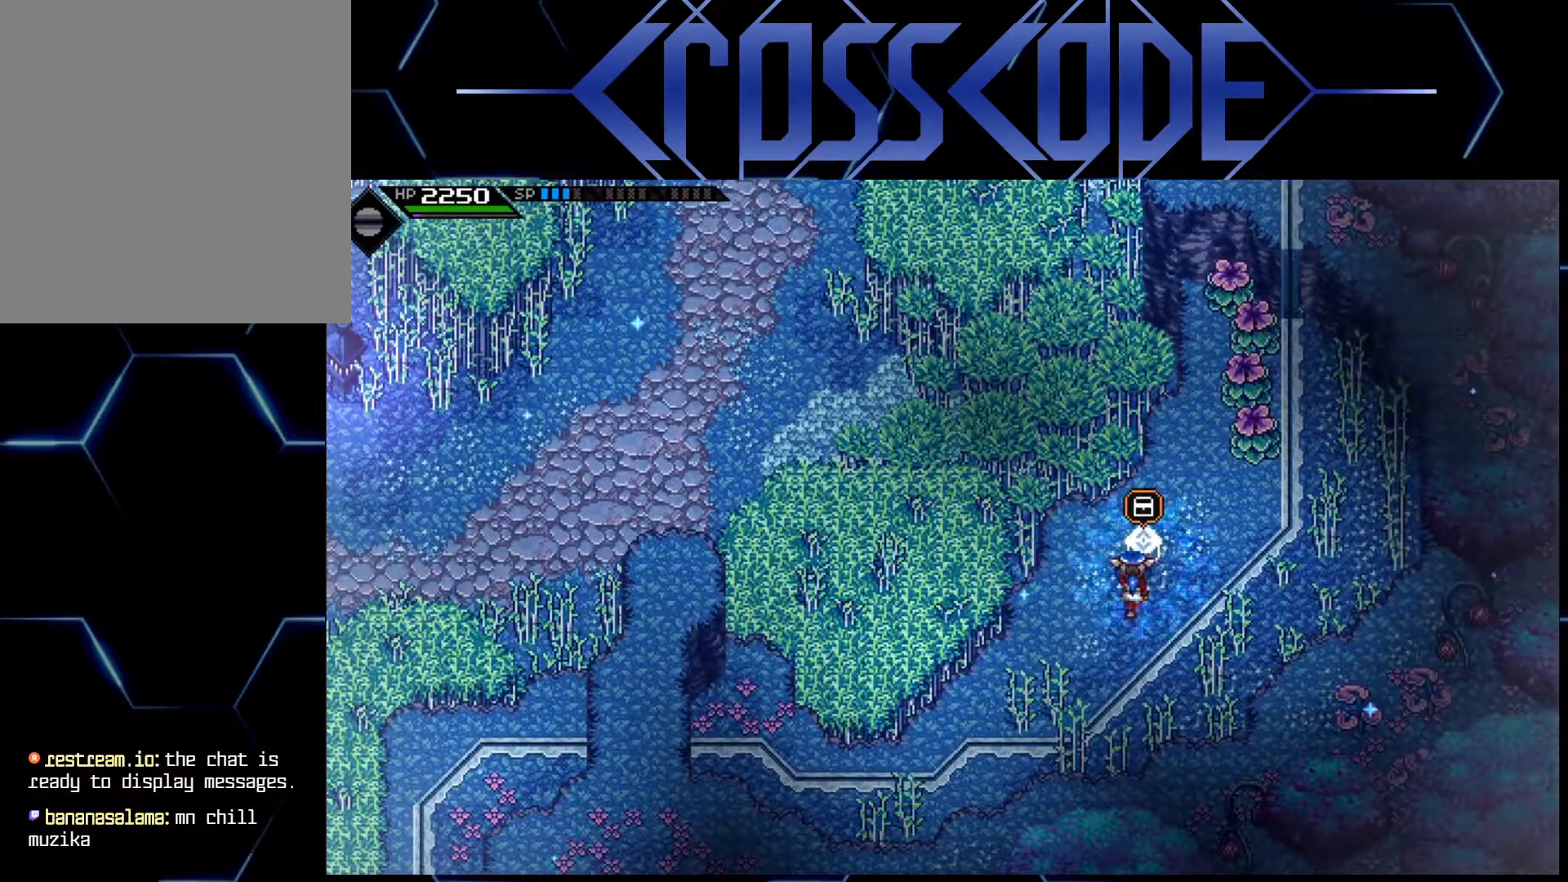
{"buttons": [], "left_stick": "up-right", "right_stick": "center", "events": []}
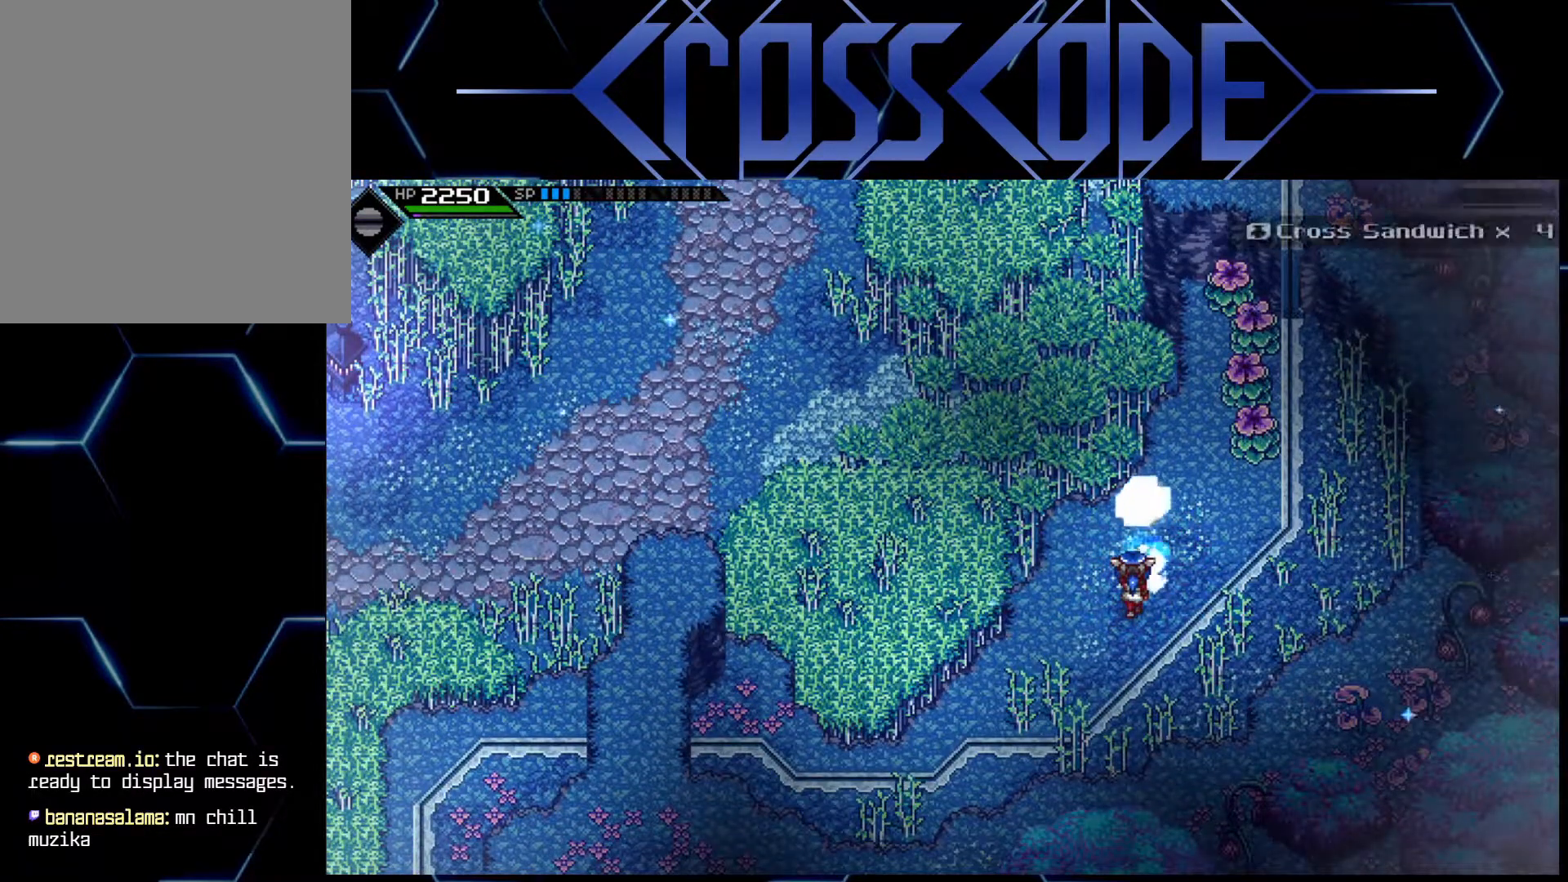
{"buttons": [], "left_stick": "up-right", "right_stick": "center", "events": []}
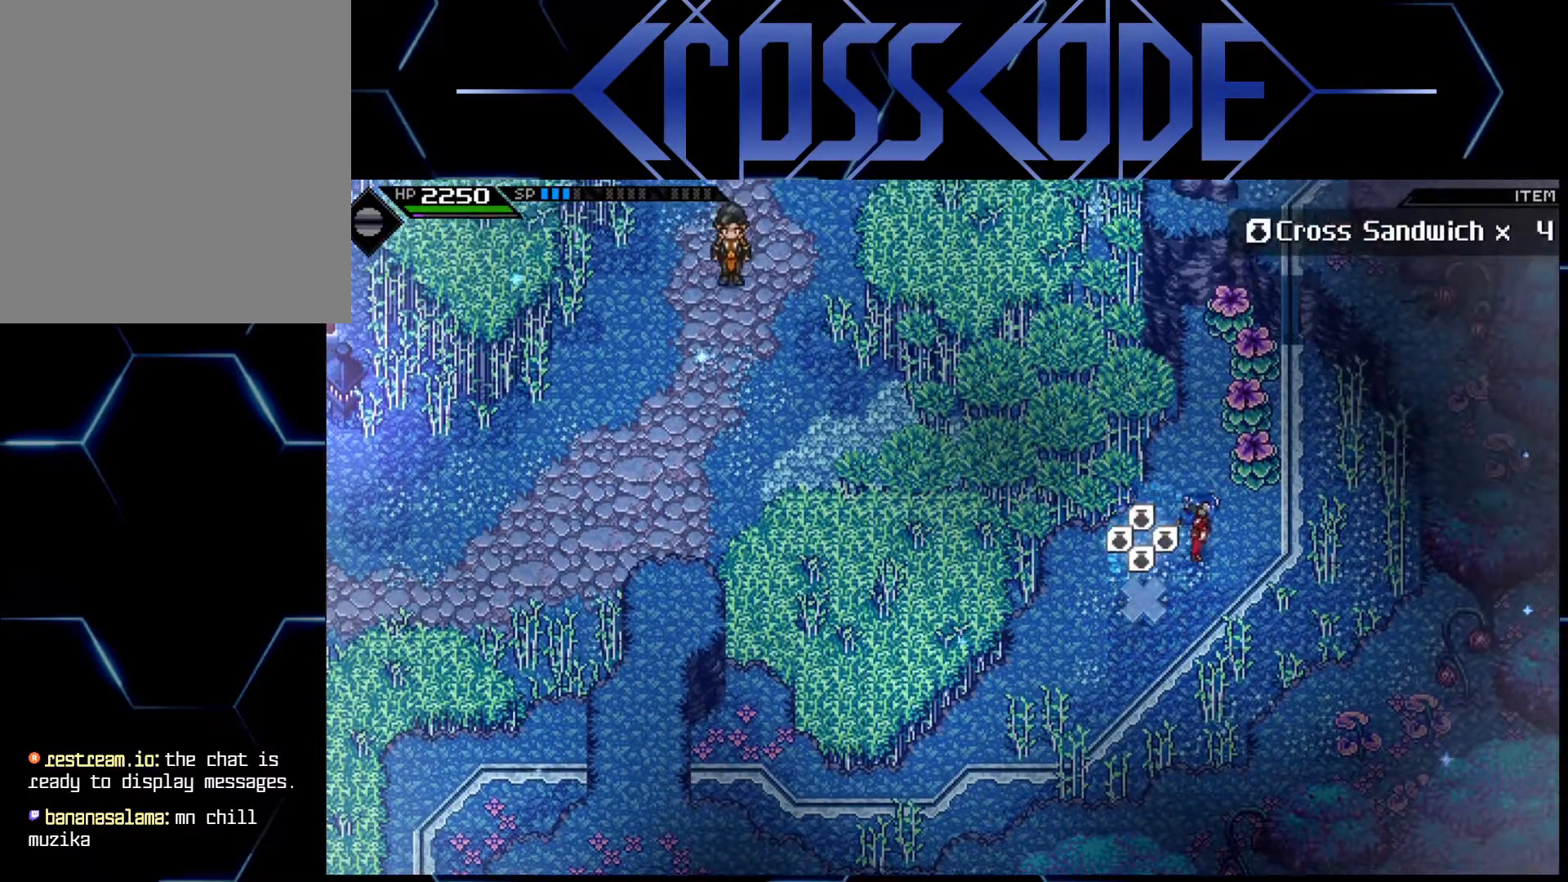
{"buttons": [], "left_stick": "up", "right_stick": "center", "events": [[100, "X", "down"], [200, "left_stick", "up"], [217, "X", "up"]]}